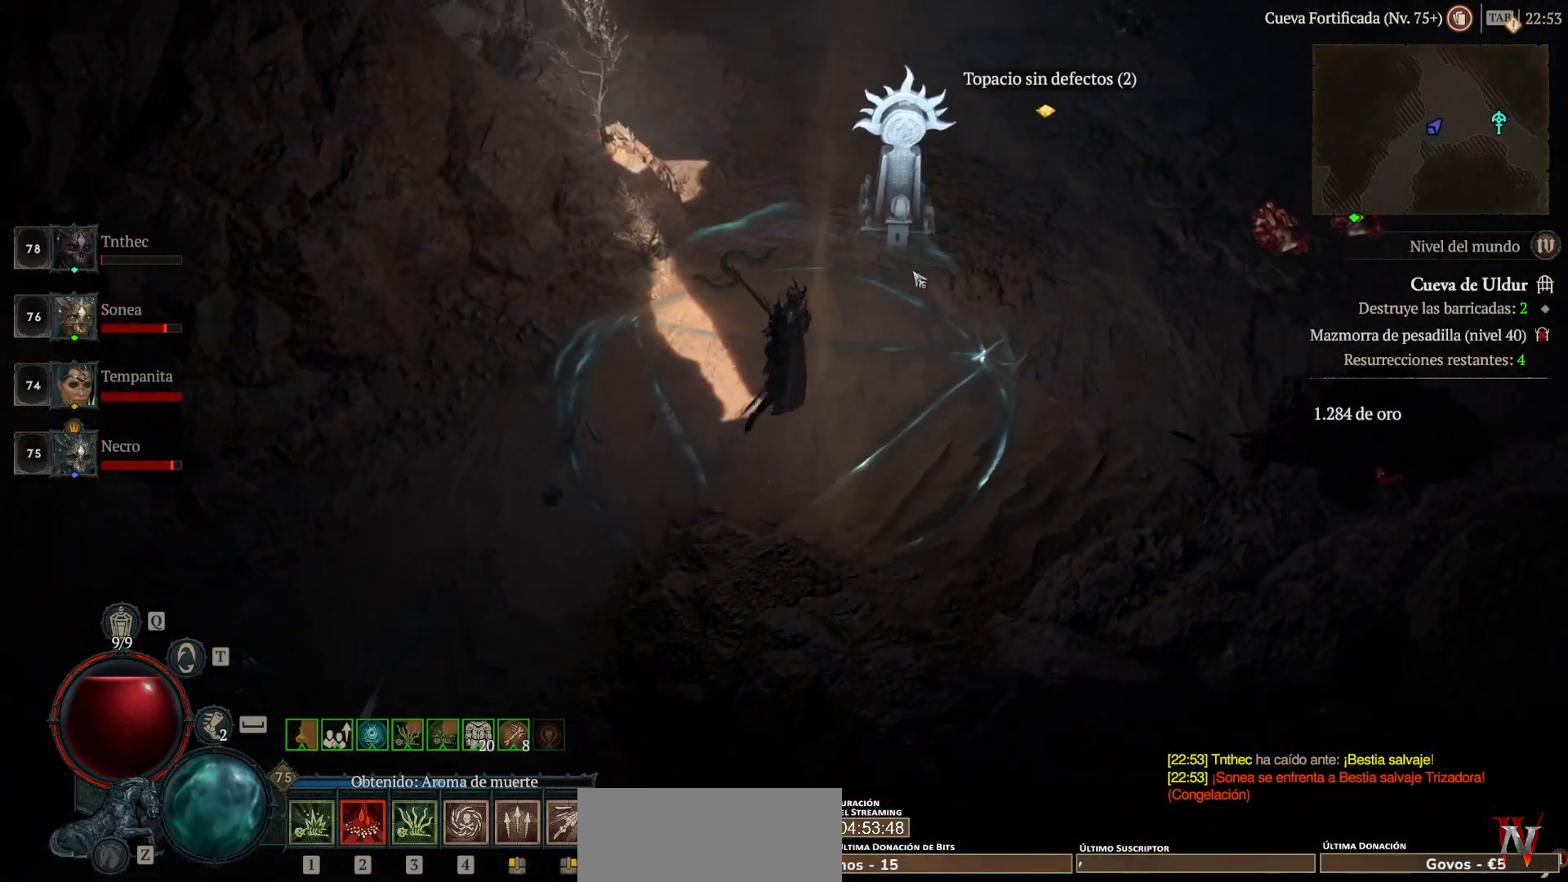
Gameplay with keyboard and mouse; each line is a JSON object with the keys and mouse buttons held at the frame after it. "events" lists presses ("down") and releases ("up") of "backspace", "caps_lock", "ctrl", "down", "left", "return", "right", "shift", "space", "tab", "up", "mouse_left", "mouse_wheel" and "mouse_right" between this image and that frame as [ms after this image, input, new state], when the widget could be followed in between. "mouse_left", "mouse_wheel", "mouse_right" = the "left", "wheel", "right" buttons of the "mouse" list. No other keys are recorded. "wheel" means that the mouse wheel is clicked or scrolled. Not read: mouse_move.
{"keys": [], "mouse": [], "events": [[120, "mouse_left", "up"], [360, "mouse_left", "down"], [480, "mouse_left", "up"]]}
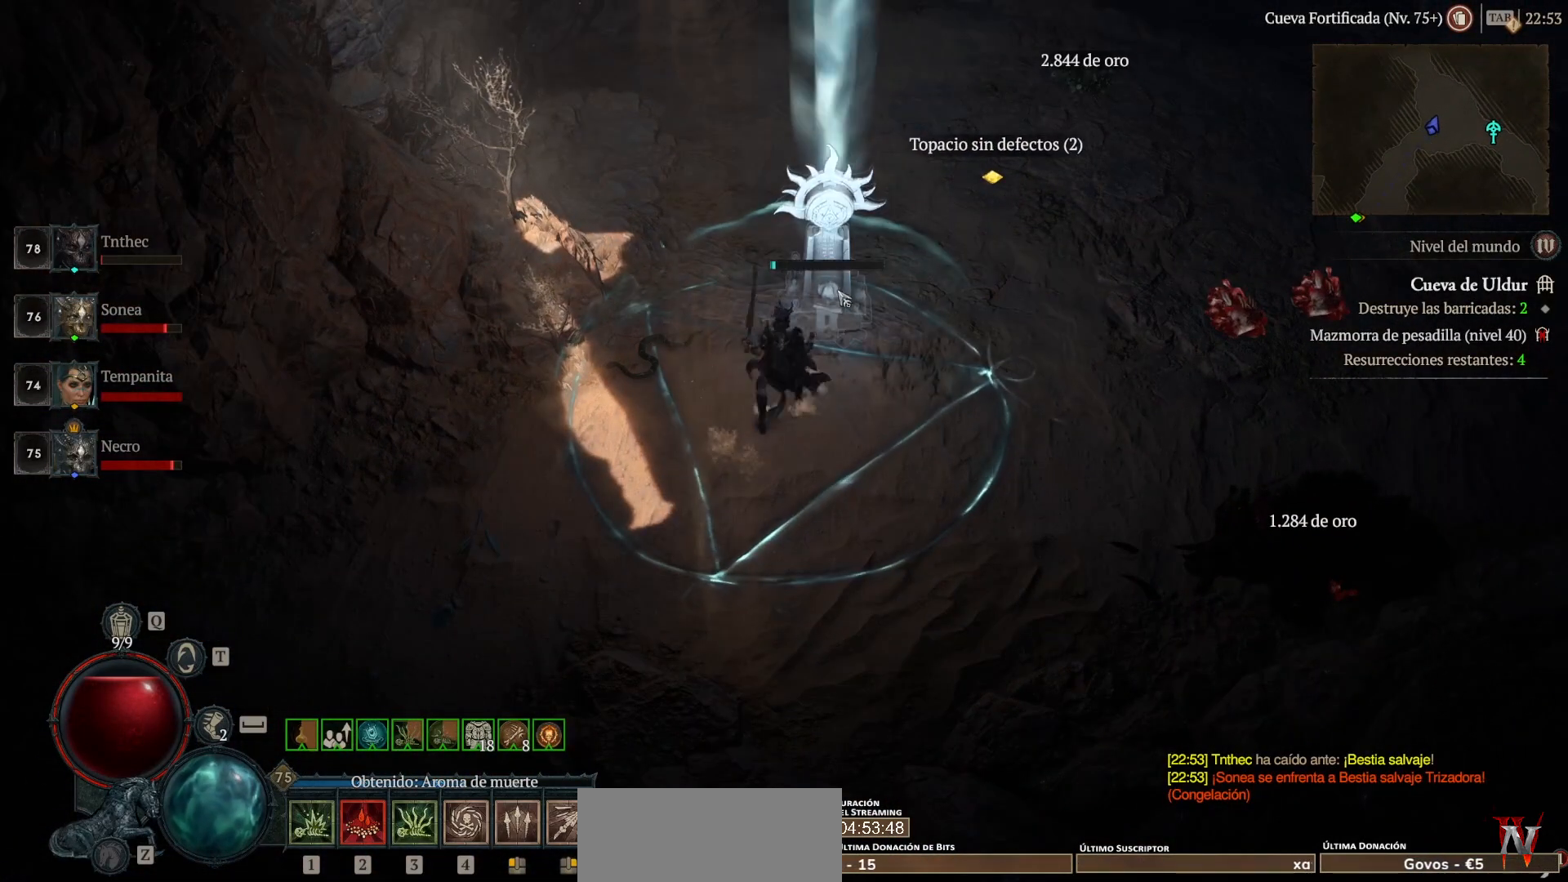
{"keys": [], "mouse": [], "events": []}
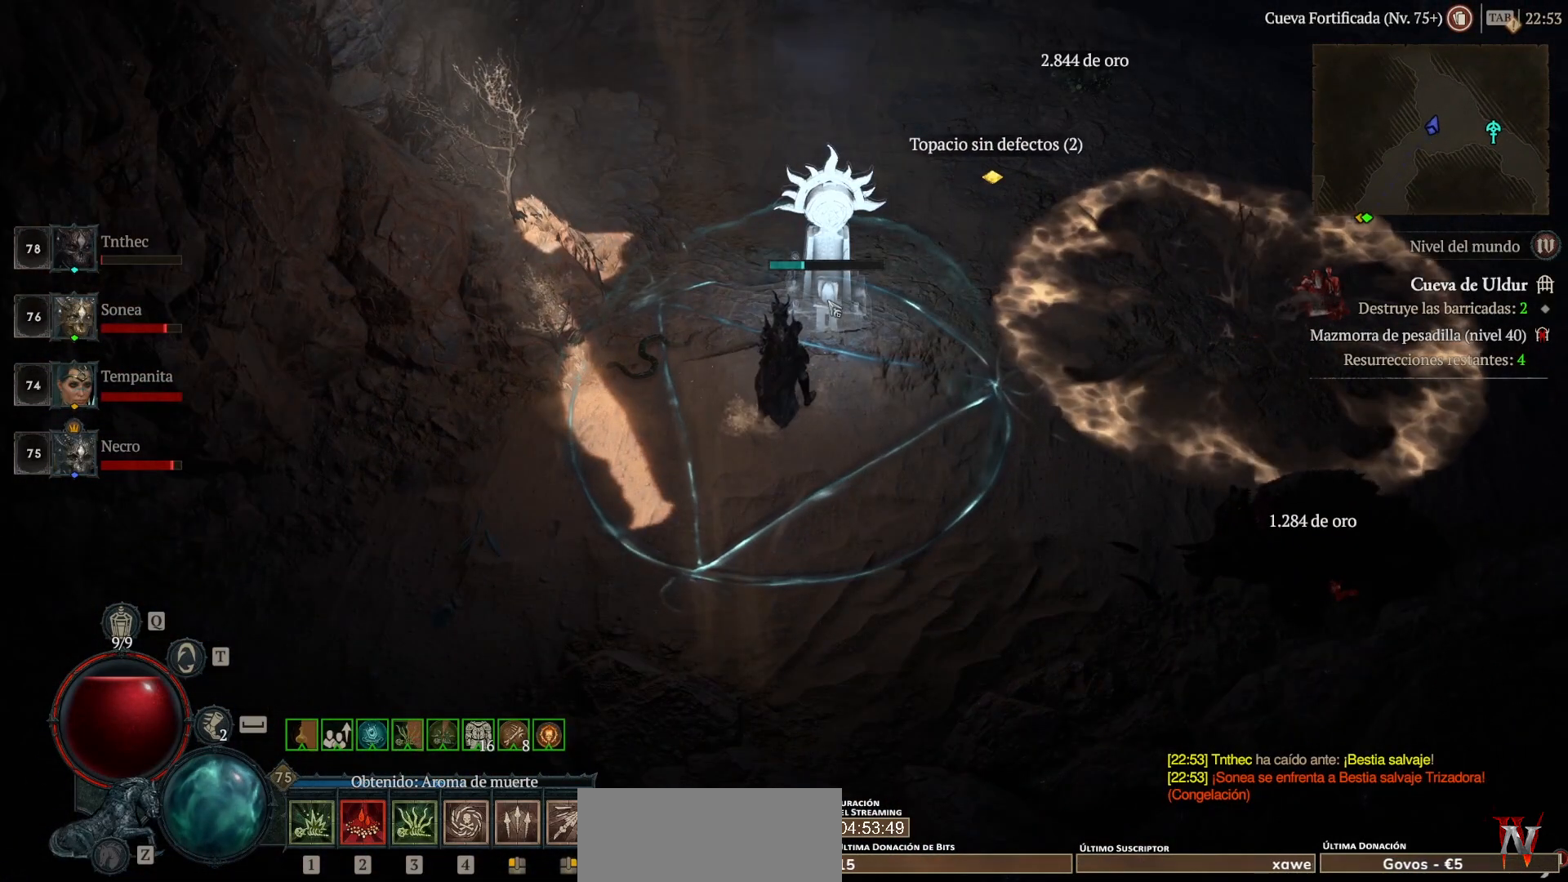
{"keys": [], "mouse": [], "events": []}
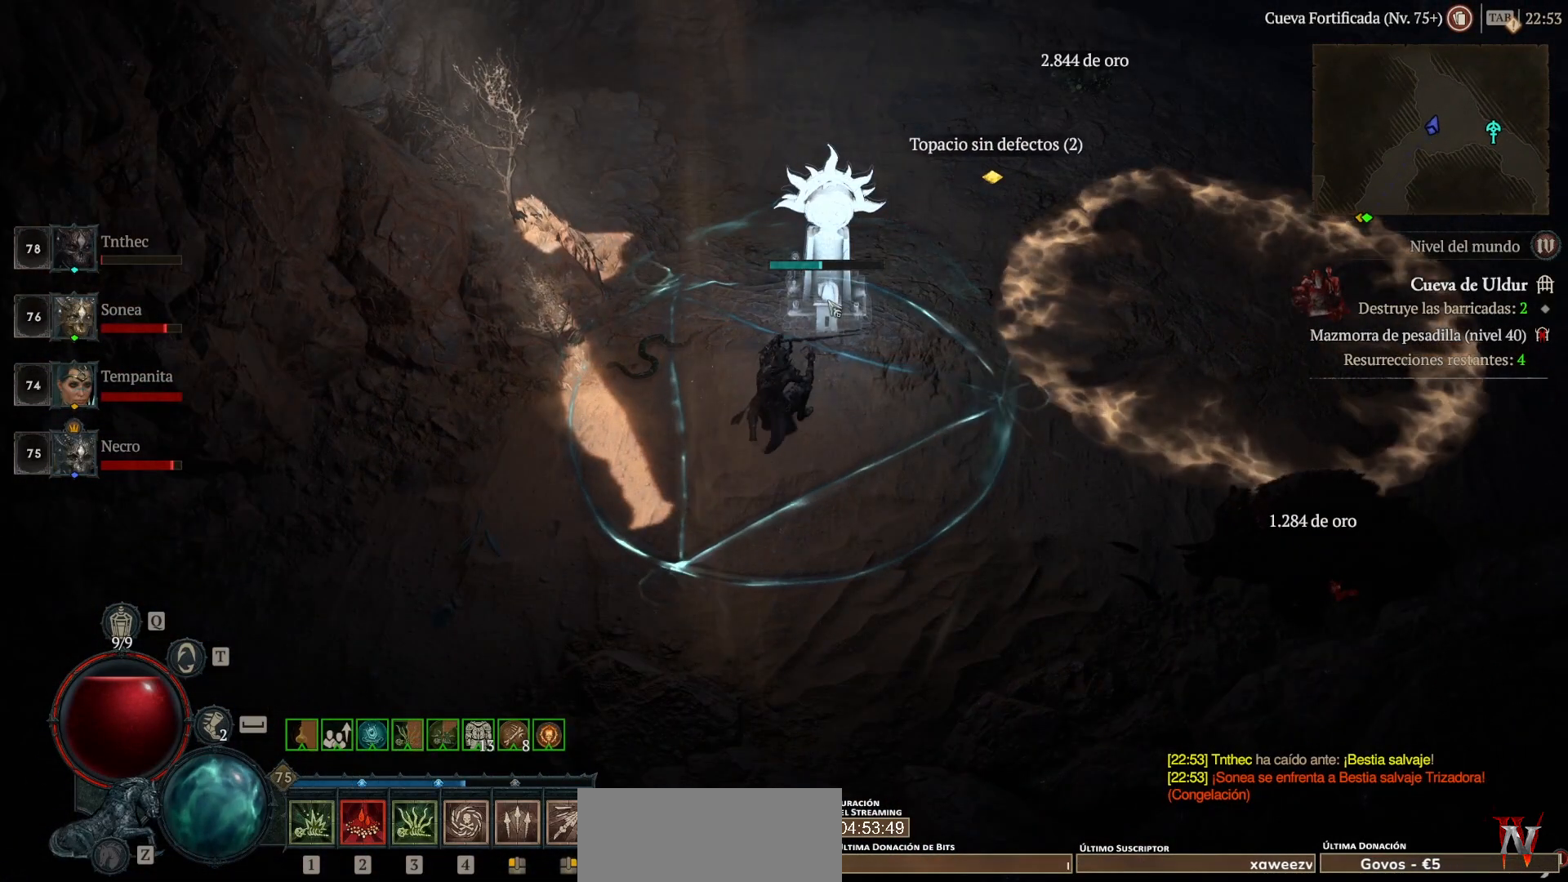
{"keys": [], "mouse": [], "events": []}
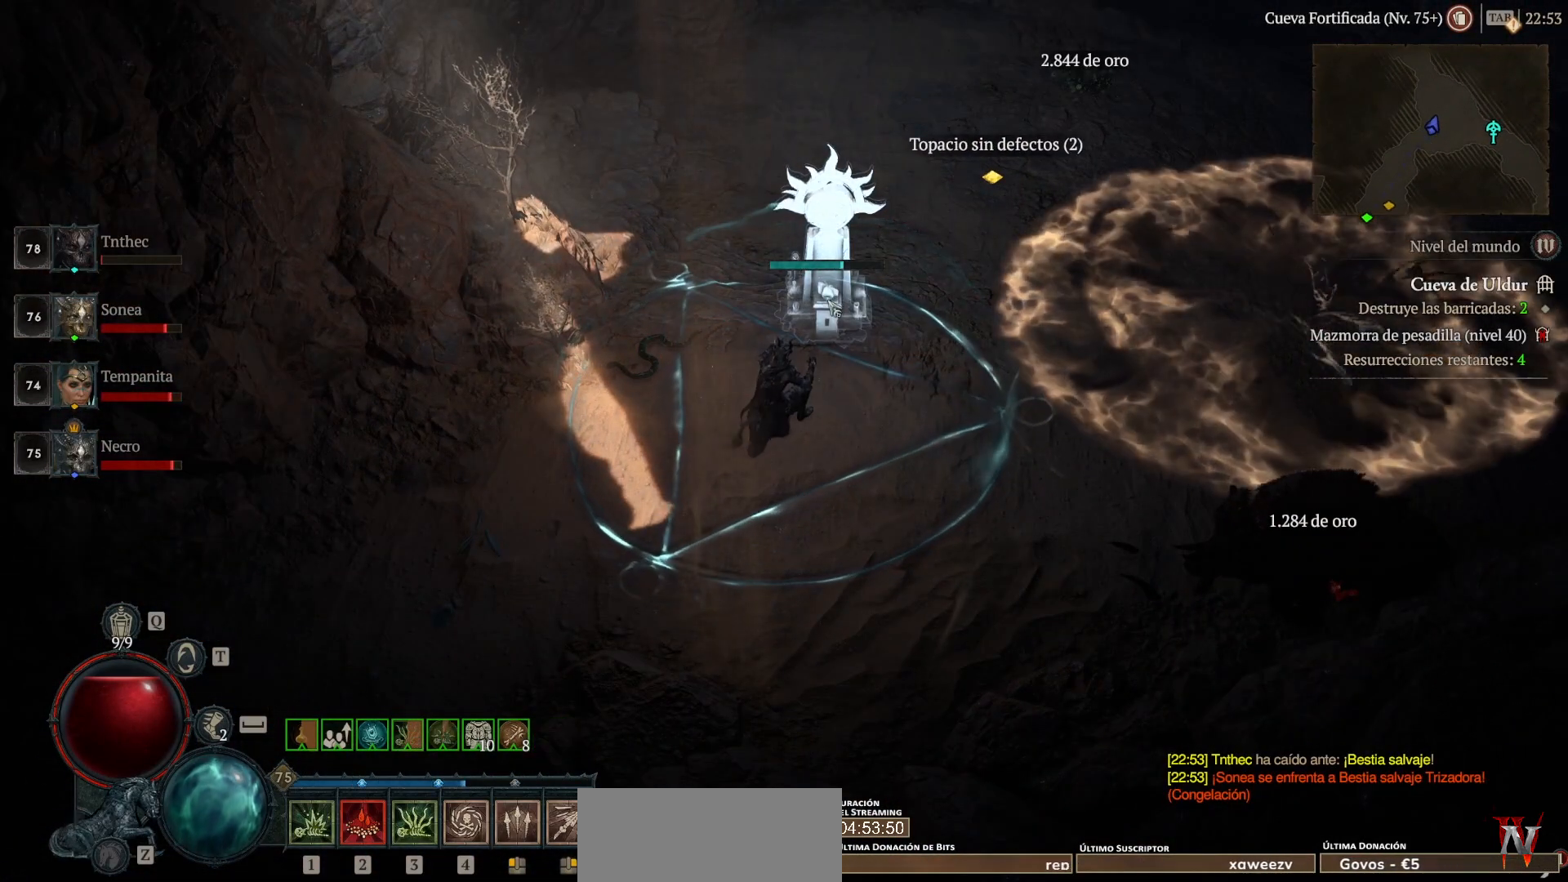
{"keys": [], "mouse": [], "events": []}
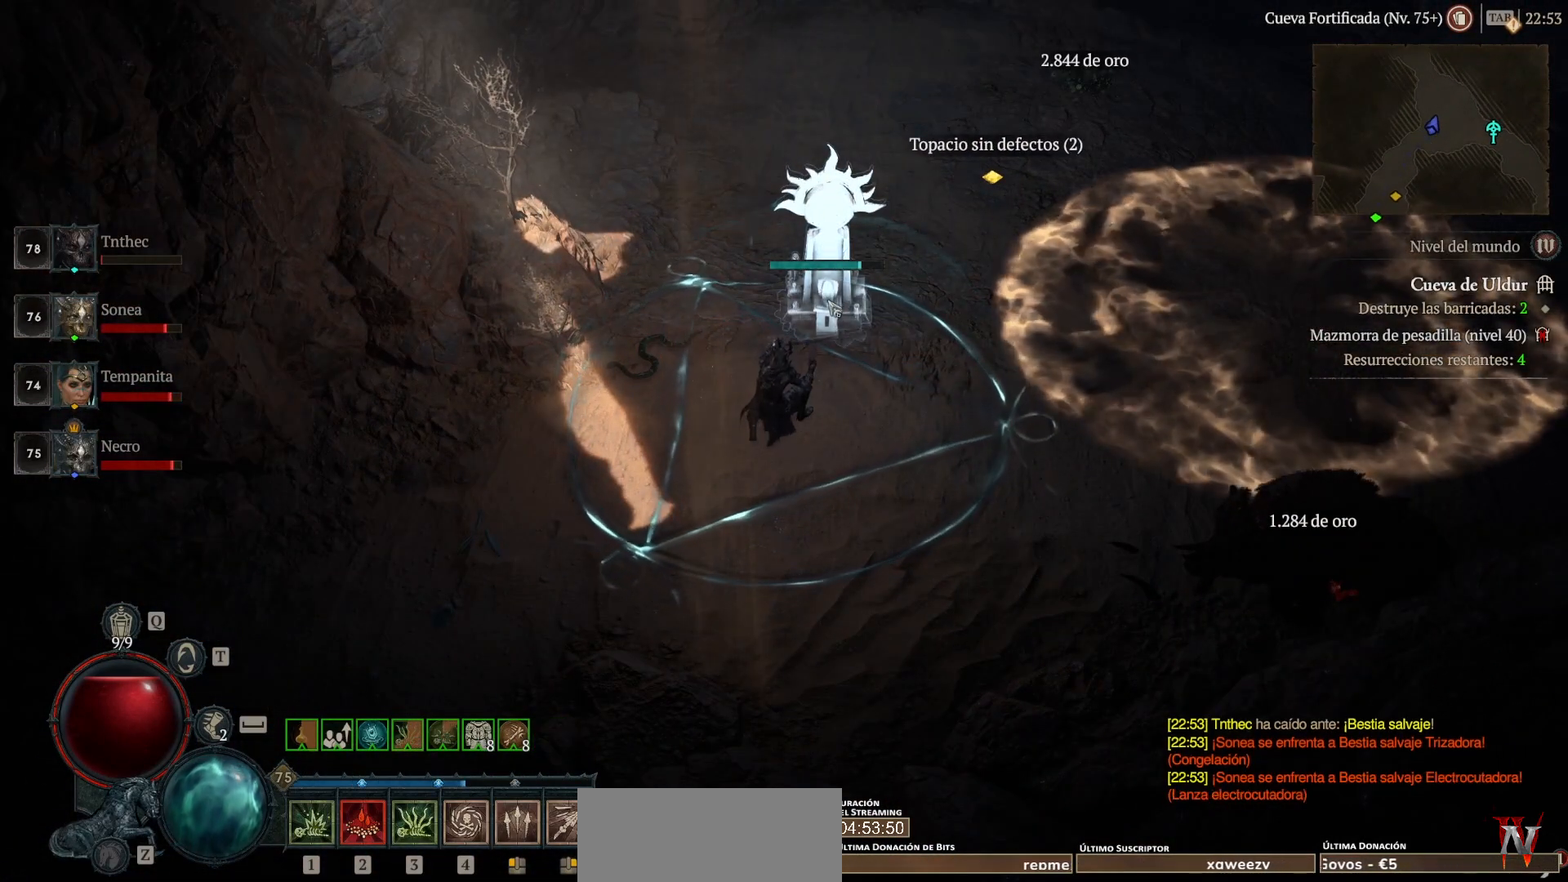
{"keys": [], "mouse": [], "events": []}
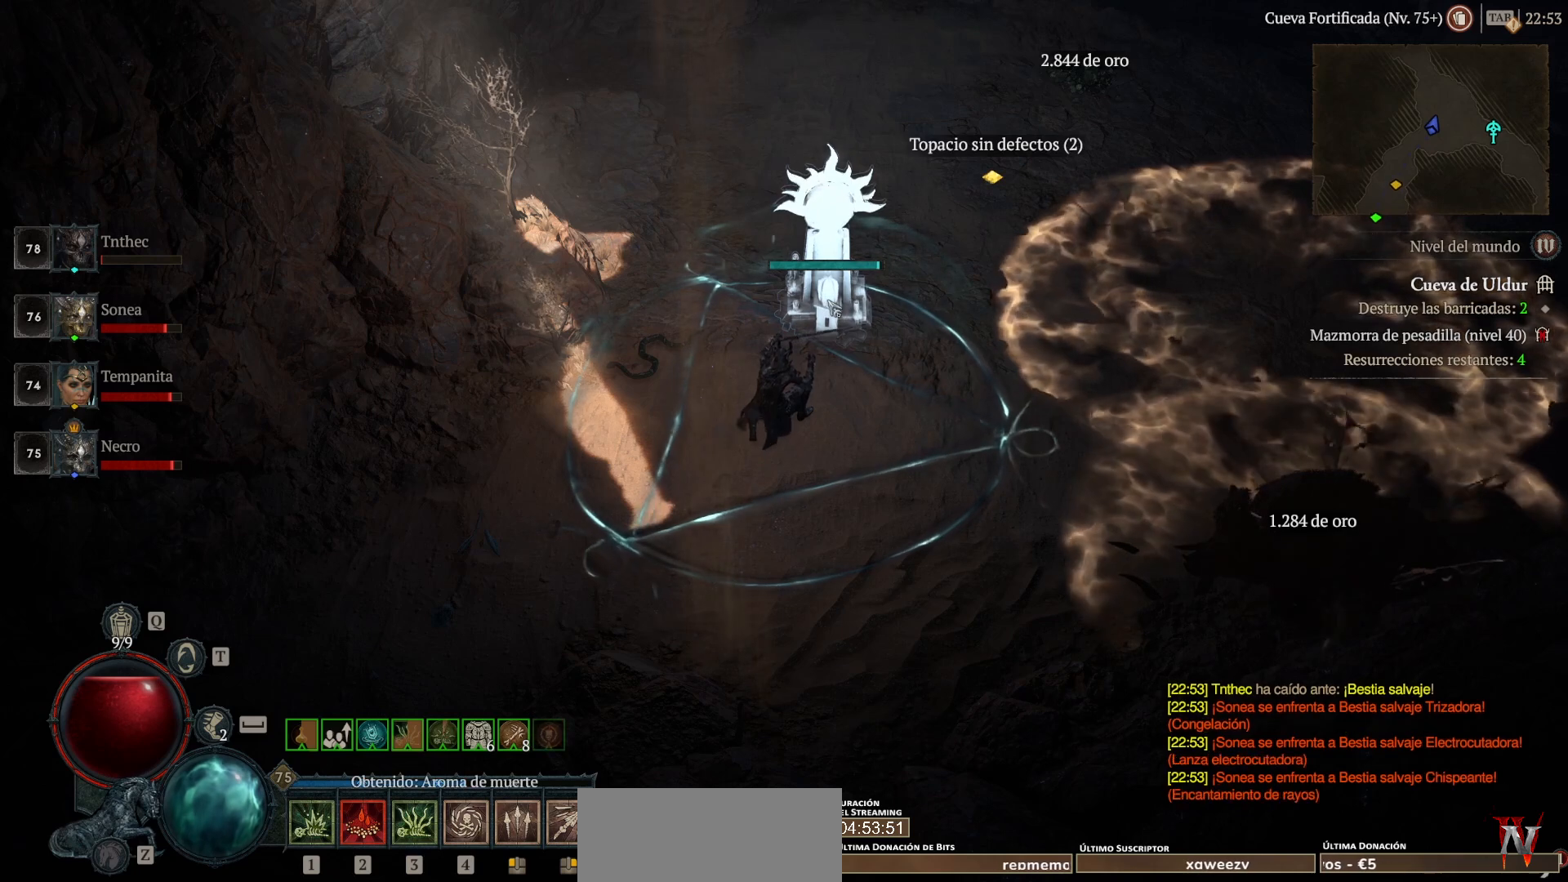
{"keys": [], "mouse": [], "events": []}
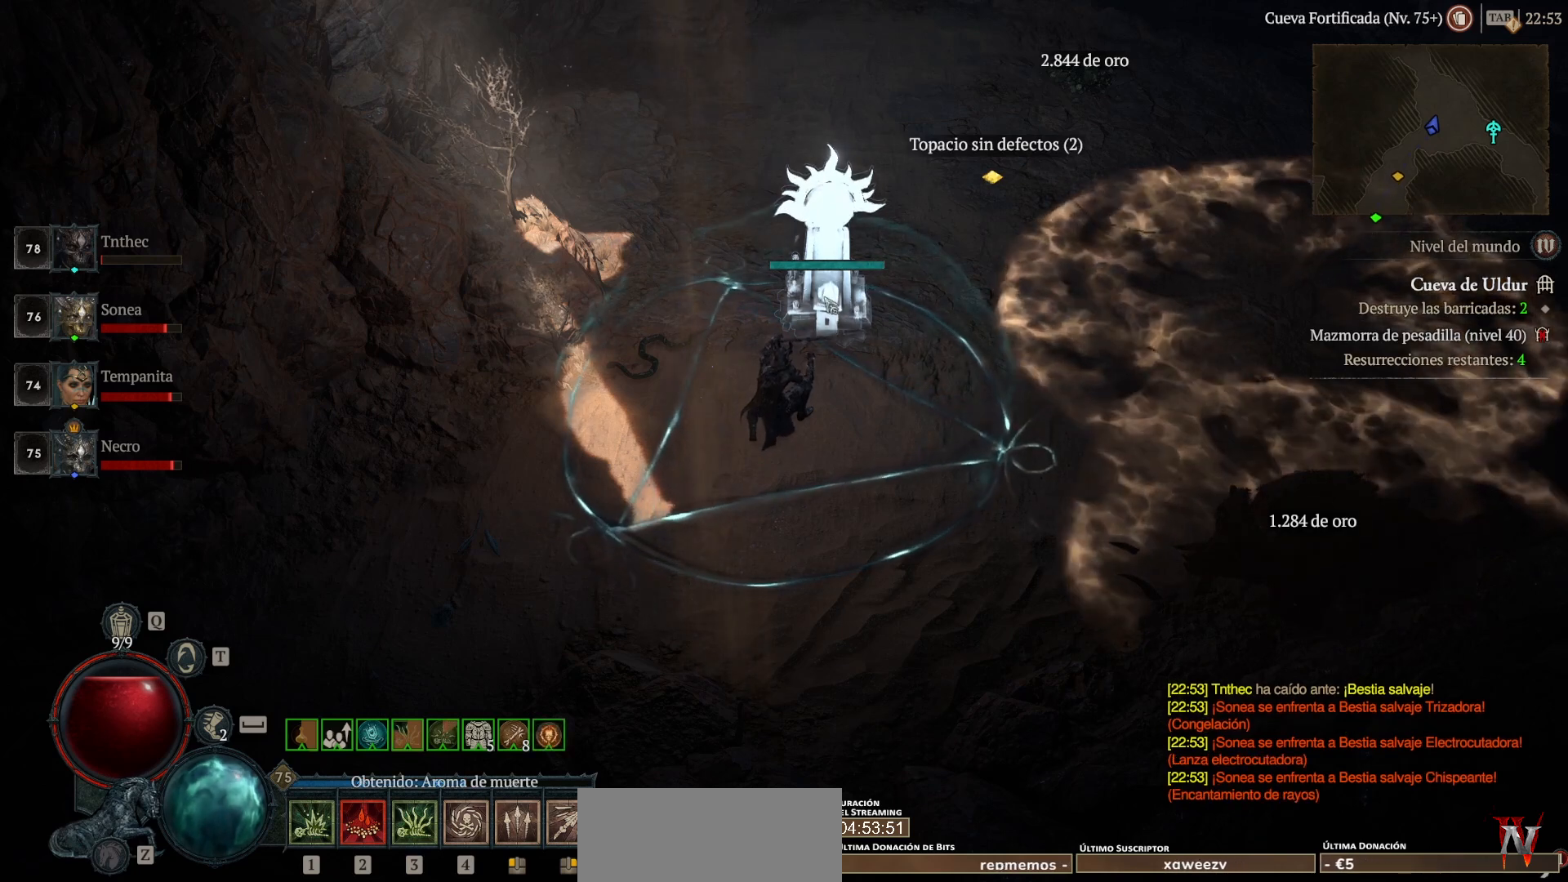
{"keys": [], "mouse": [], "events": []}
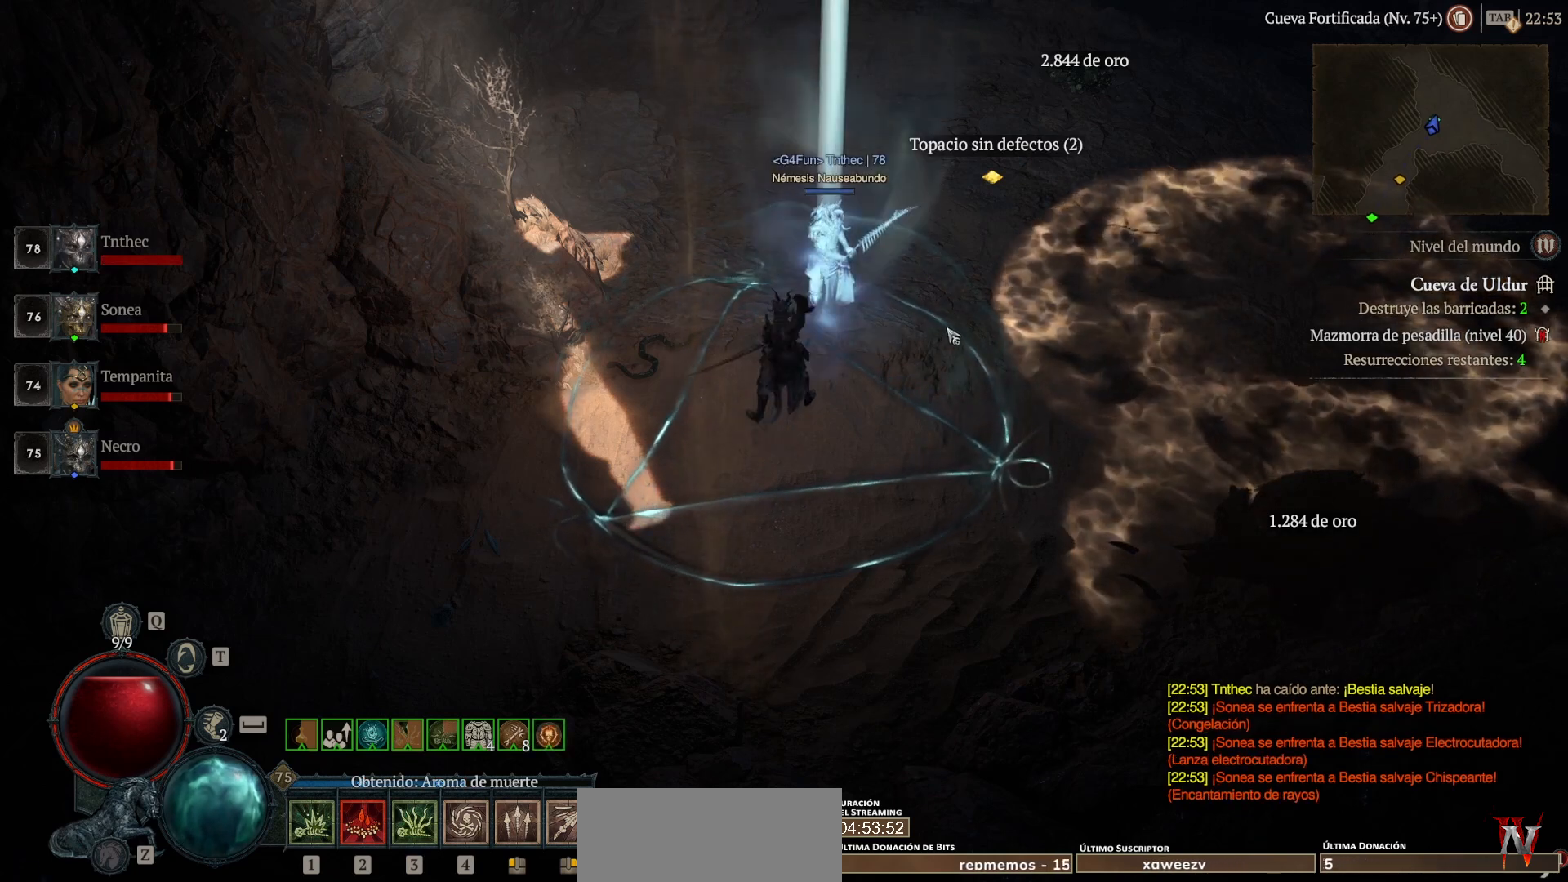
{"keys": [], "mouse": ["left"], "events": [[120, "mouse_left", "down"]]}
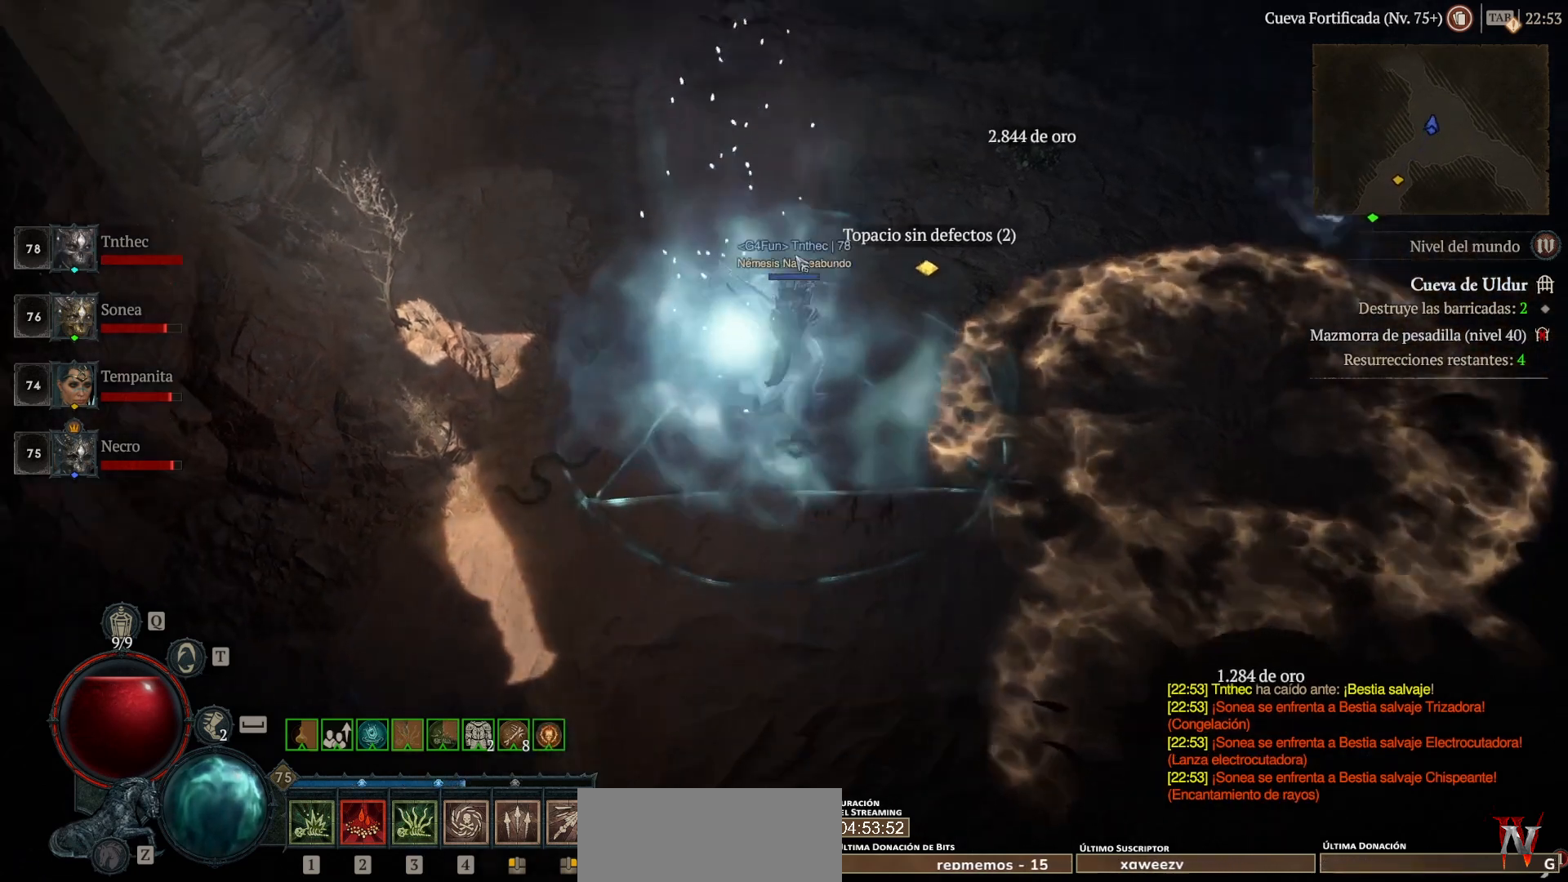
{"keys": [], "mouse": ["left"], "events": []}
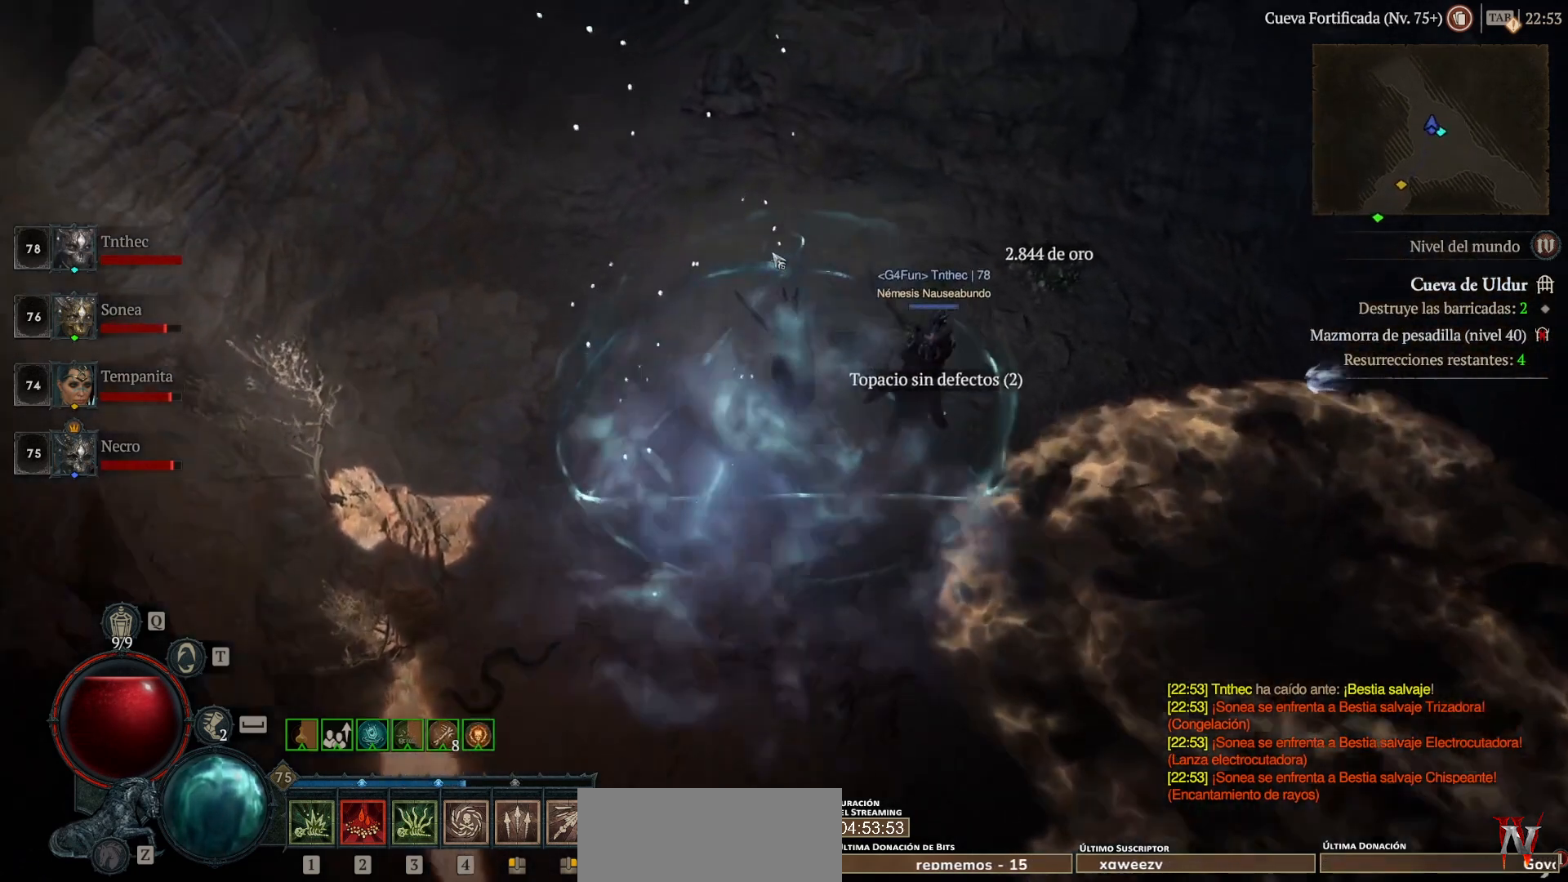
{"keys": [], "mouse": ["left"], "events": []}
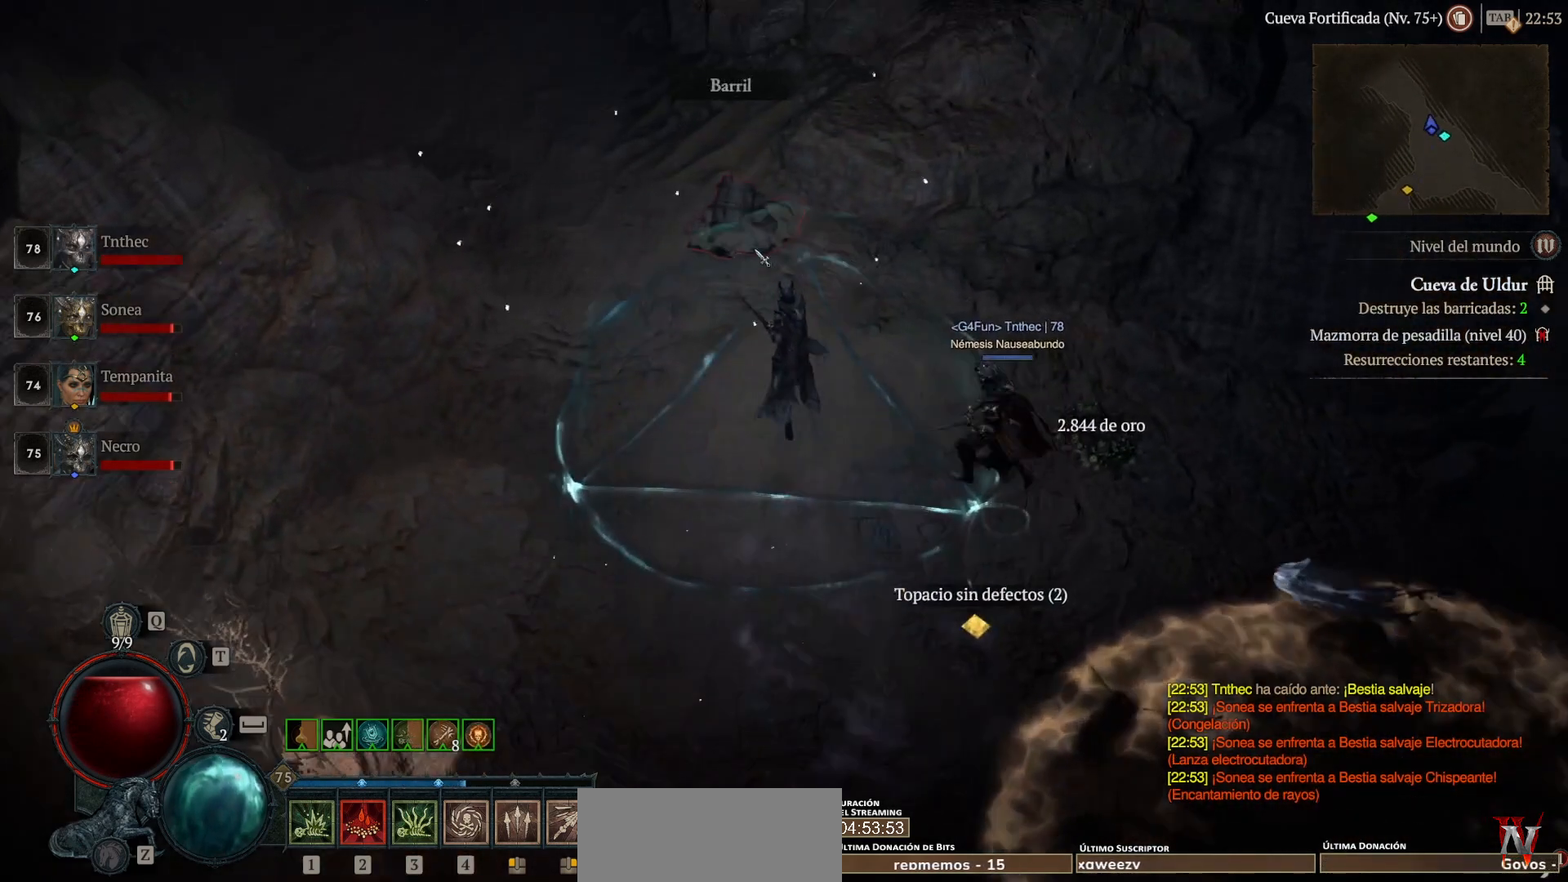
{"keys": [], "mouse": ["left"], "events": []}
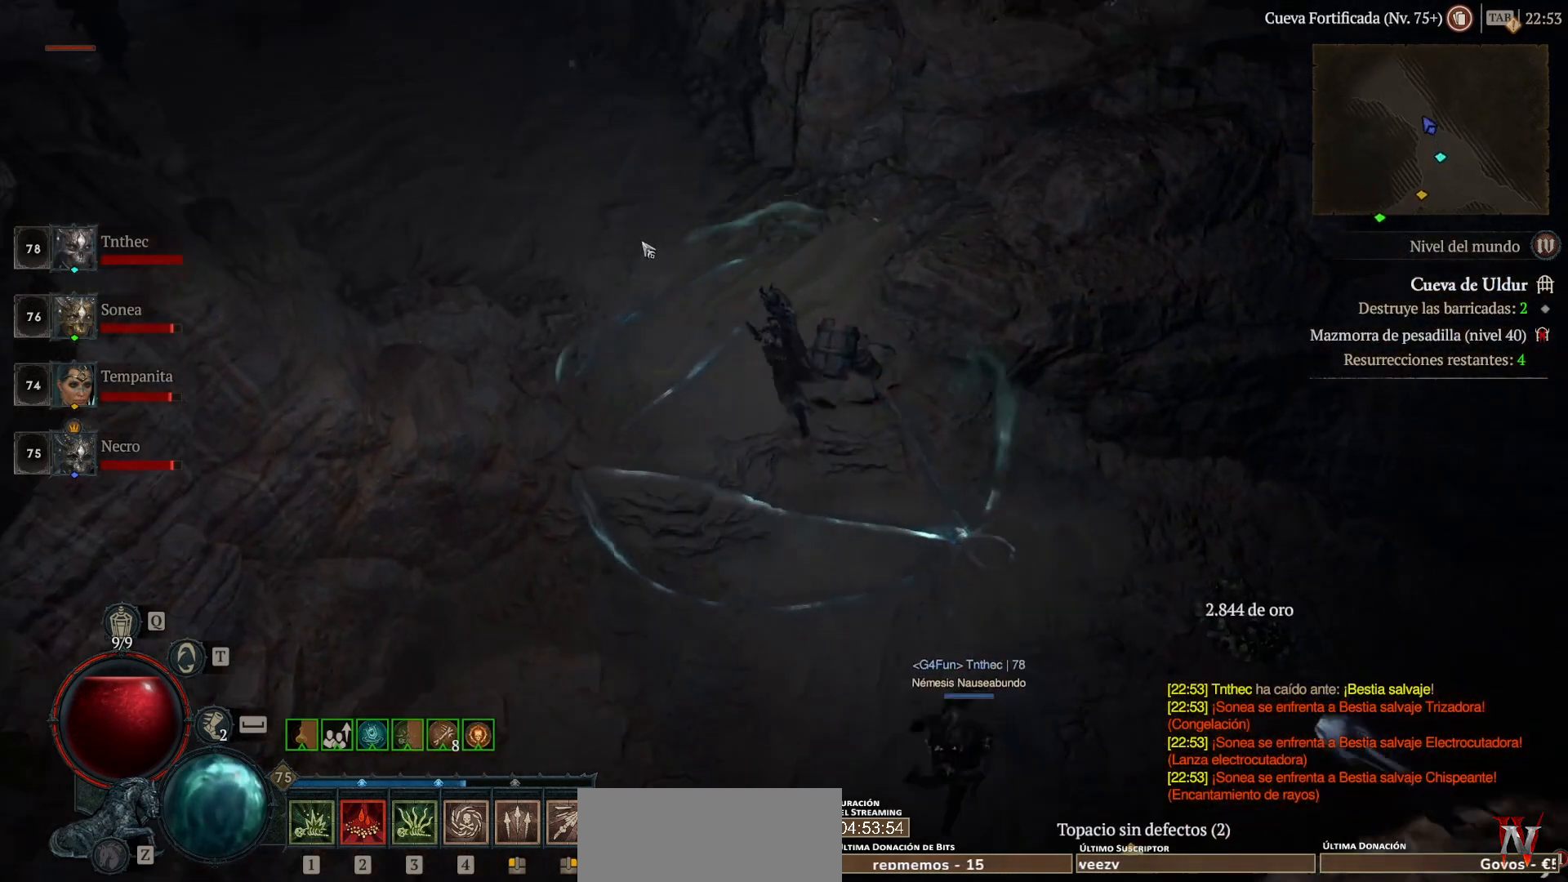
{"keys": [], "mouse": ["left"], "events": []}
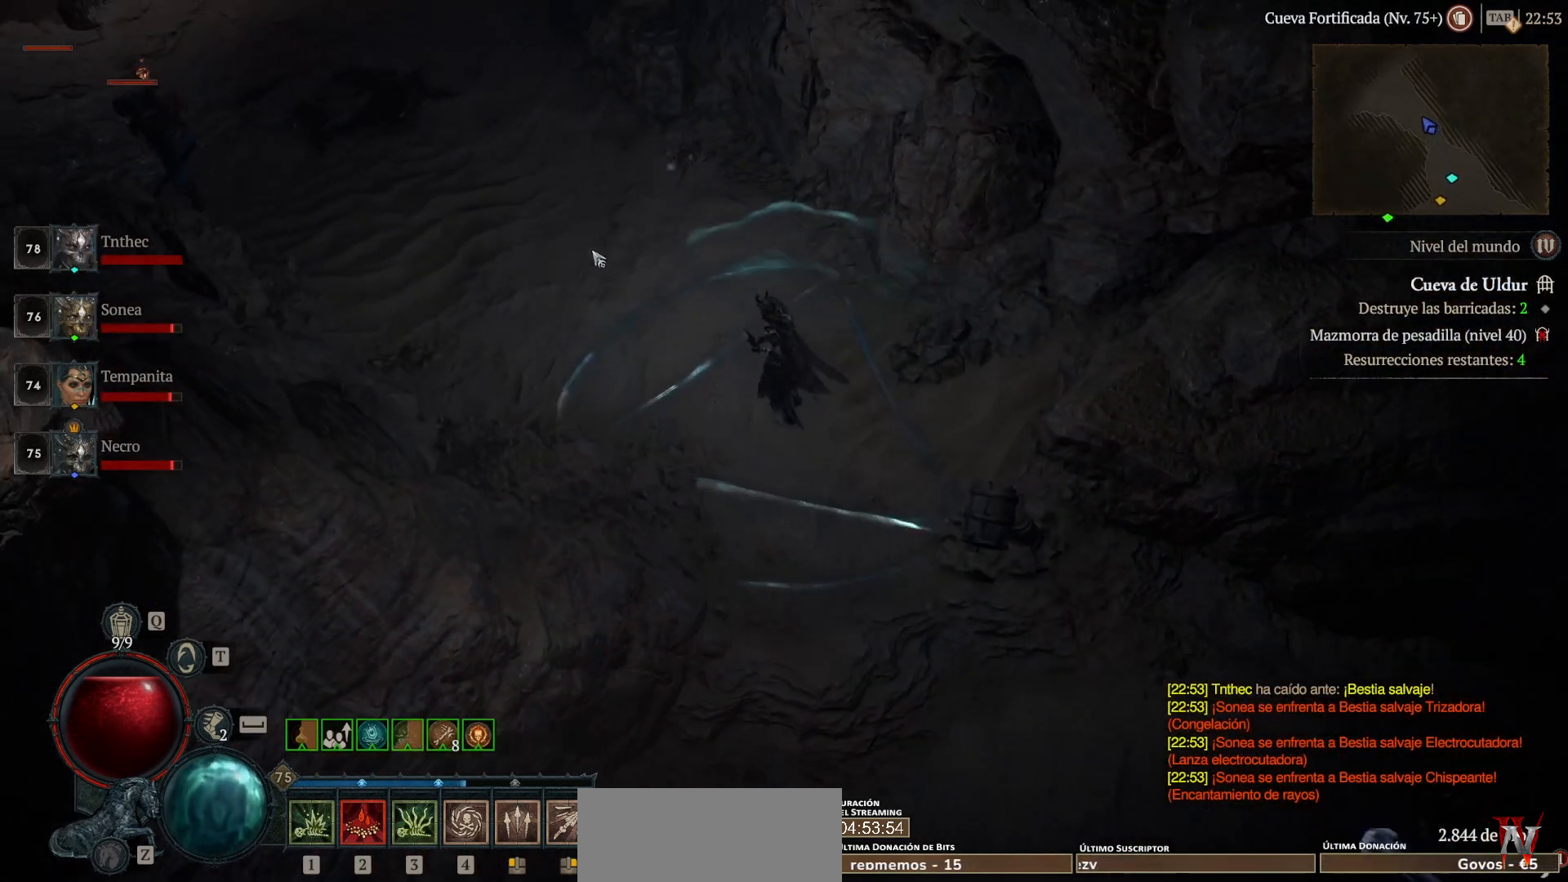
{"keys": [], "mouse": ["left"], "events": []}
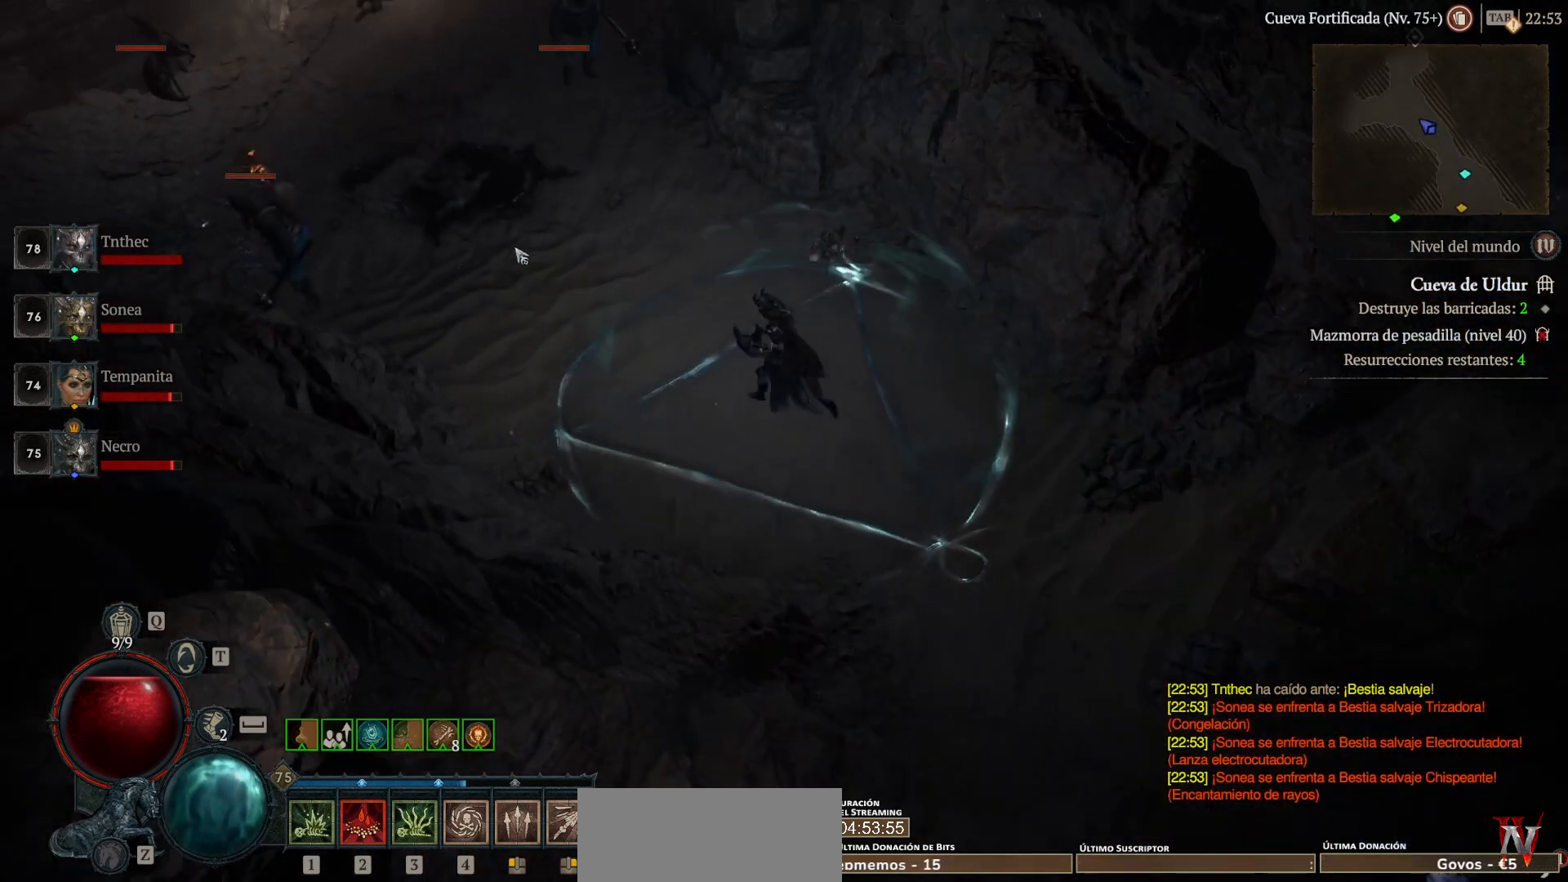
{"keys": [], "mouse": [], "events": [[440, "mouse_left", "up"]]}
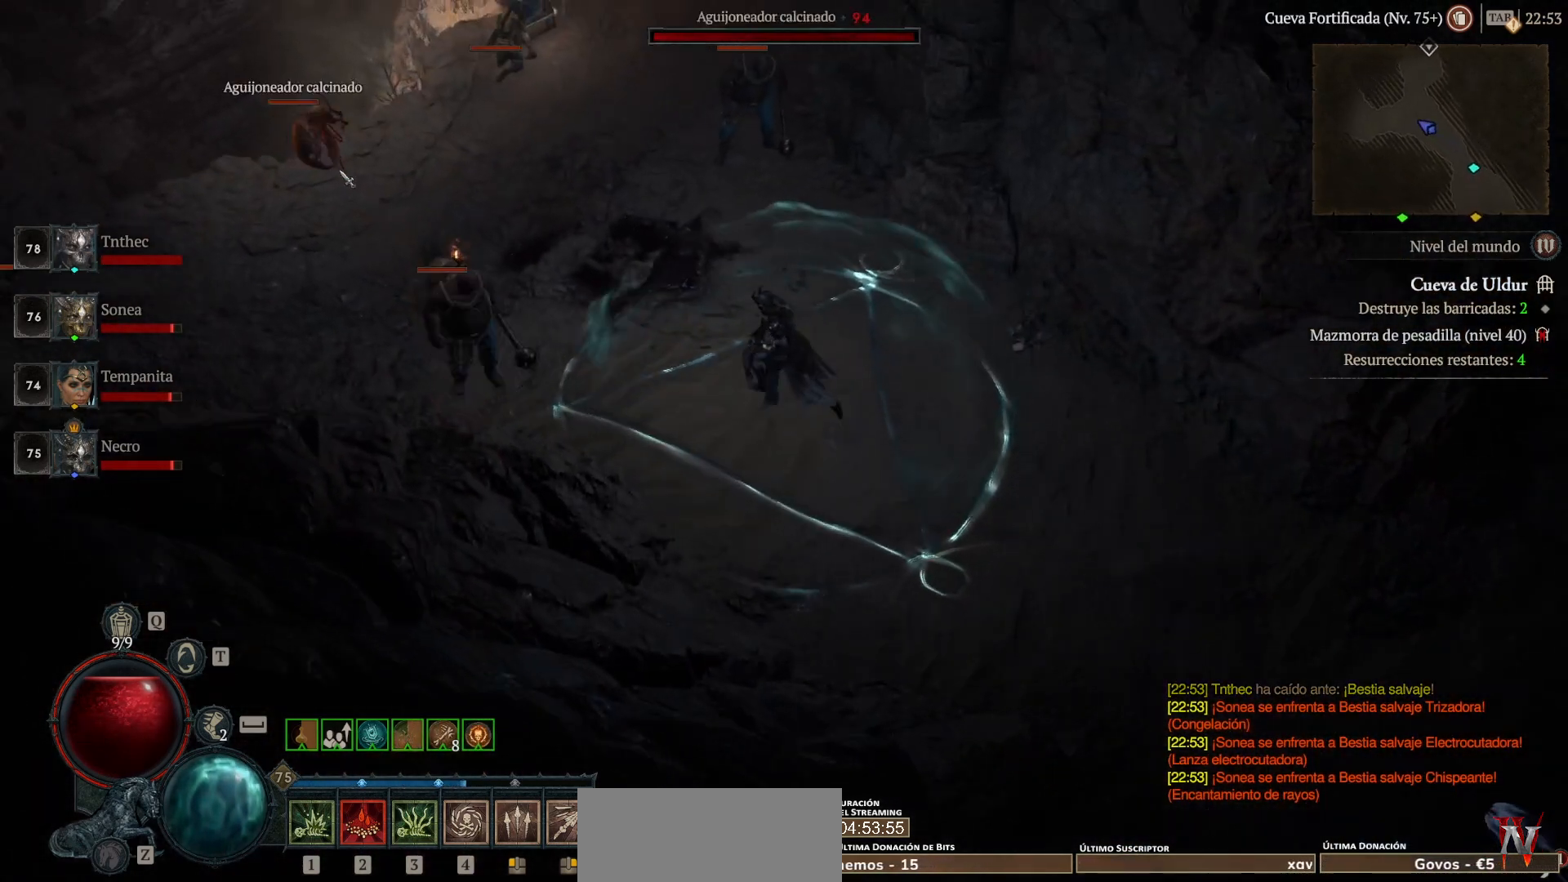
{"keys": [], "mouse": ["left"], "events": [[80, "mouse_right", "down"], [160, "mouse_right", "up"], [280, "mouse_left", "down"]]}
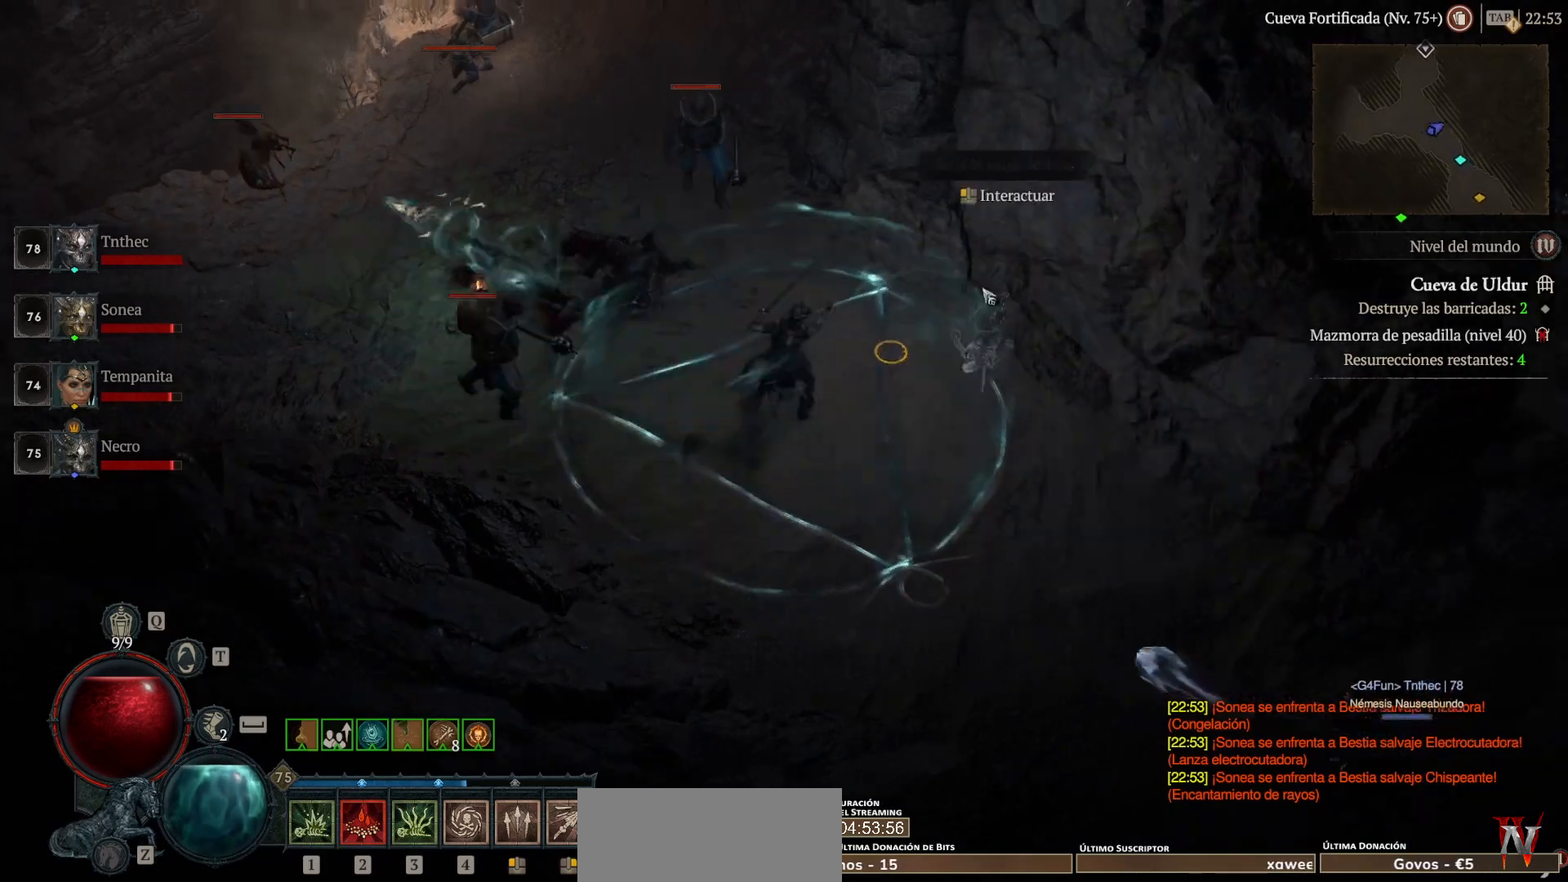
{"keys": [], "mouse": ["left"], "events": [[40, "mouse_left", "up"], [200, "mouse_right", "down"], [280, "mouse_right", "up"], [400, "mouse_left", "down"]]}
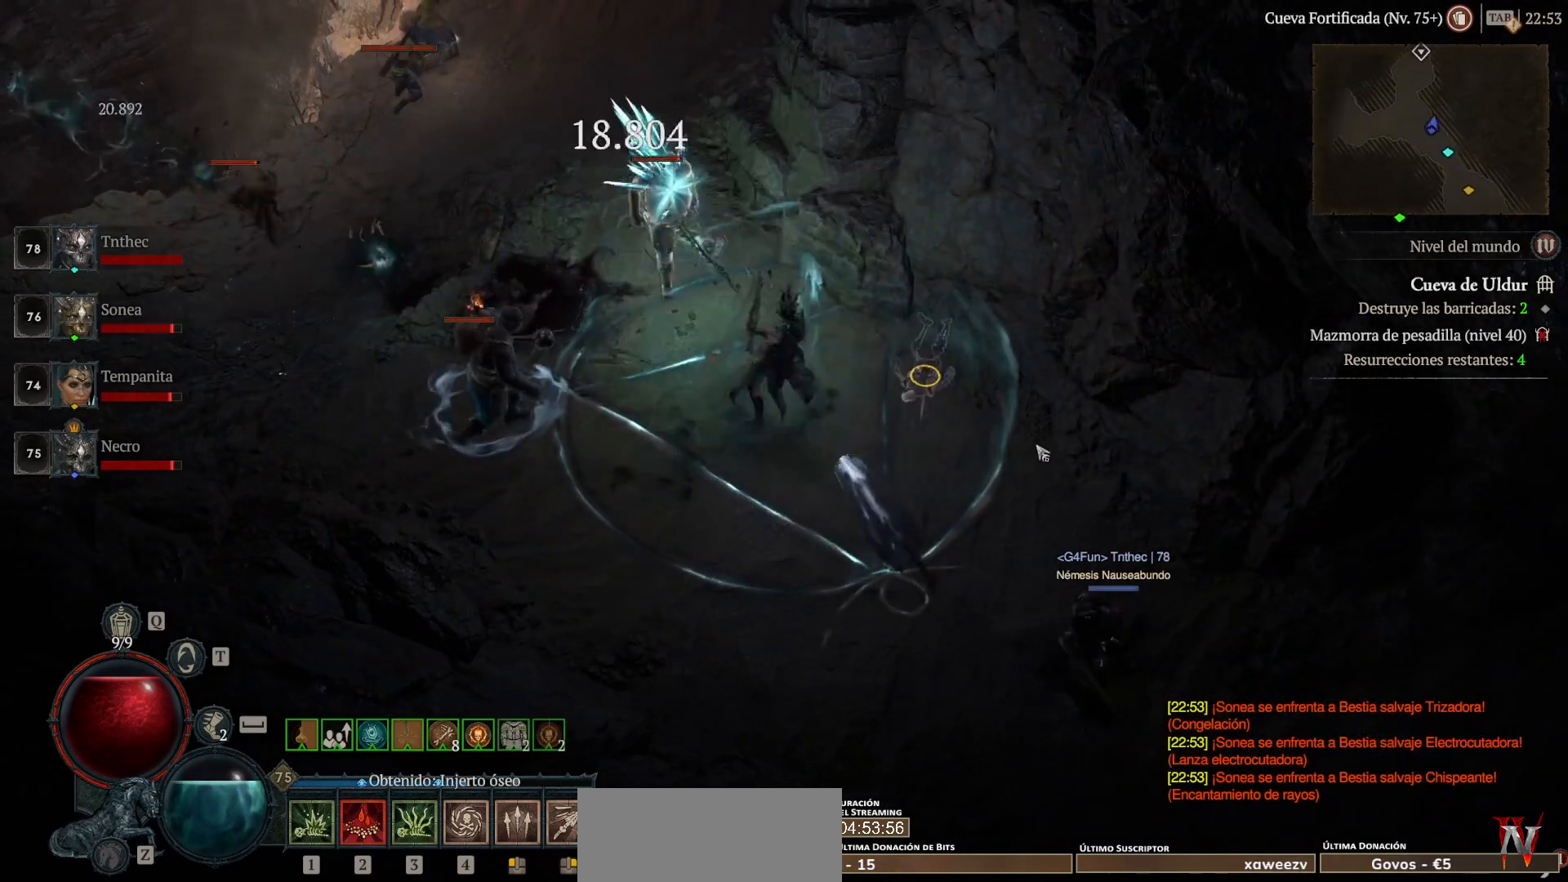
{"keys": [], "mouse": [], "events": [[80, "mouse_left", "up"], [240, "mouse_right", "down"], [320, "mouse_right", "up"]]}
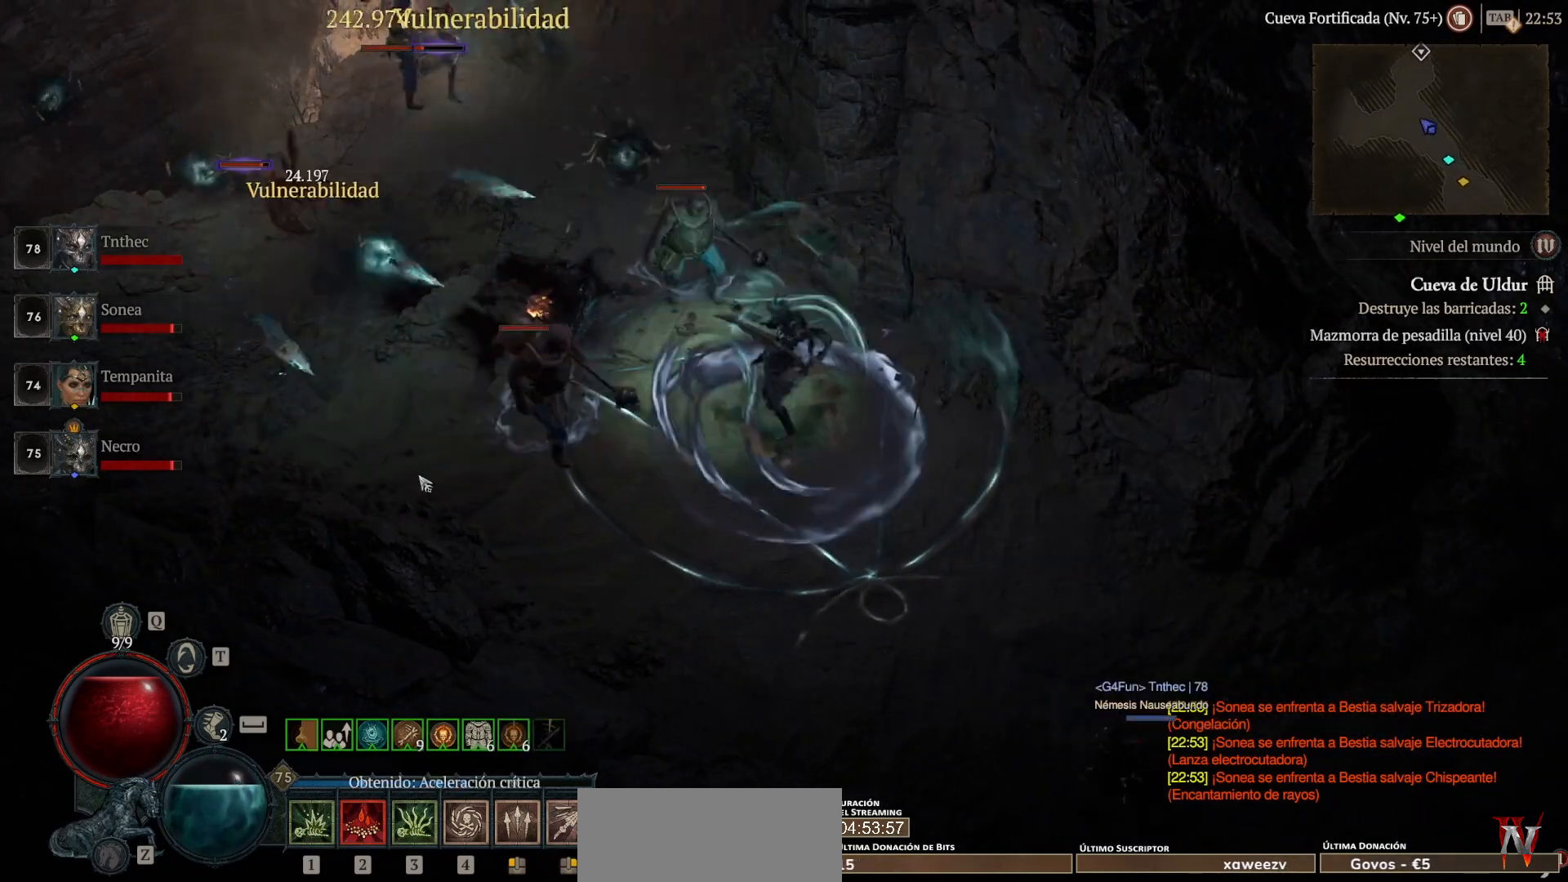
{"keys": [], "mouse": ["left"], "events": [[80, "mouse_left", "down"]]}
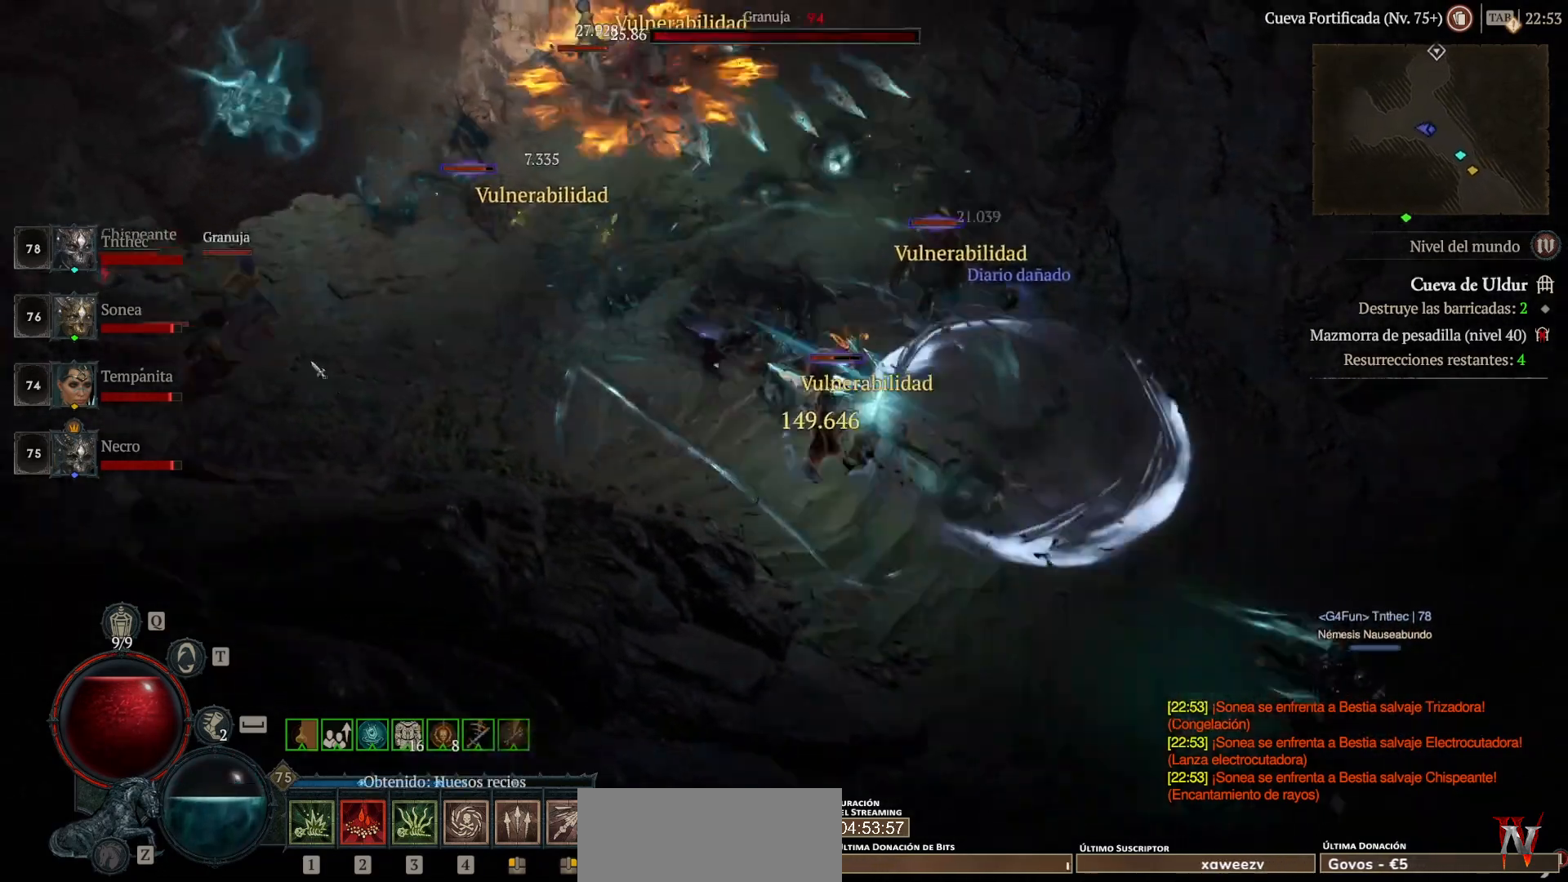
{"keys": [], "mouse": ["left"], "events": []}
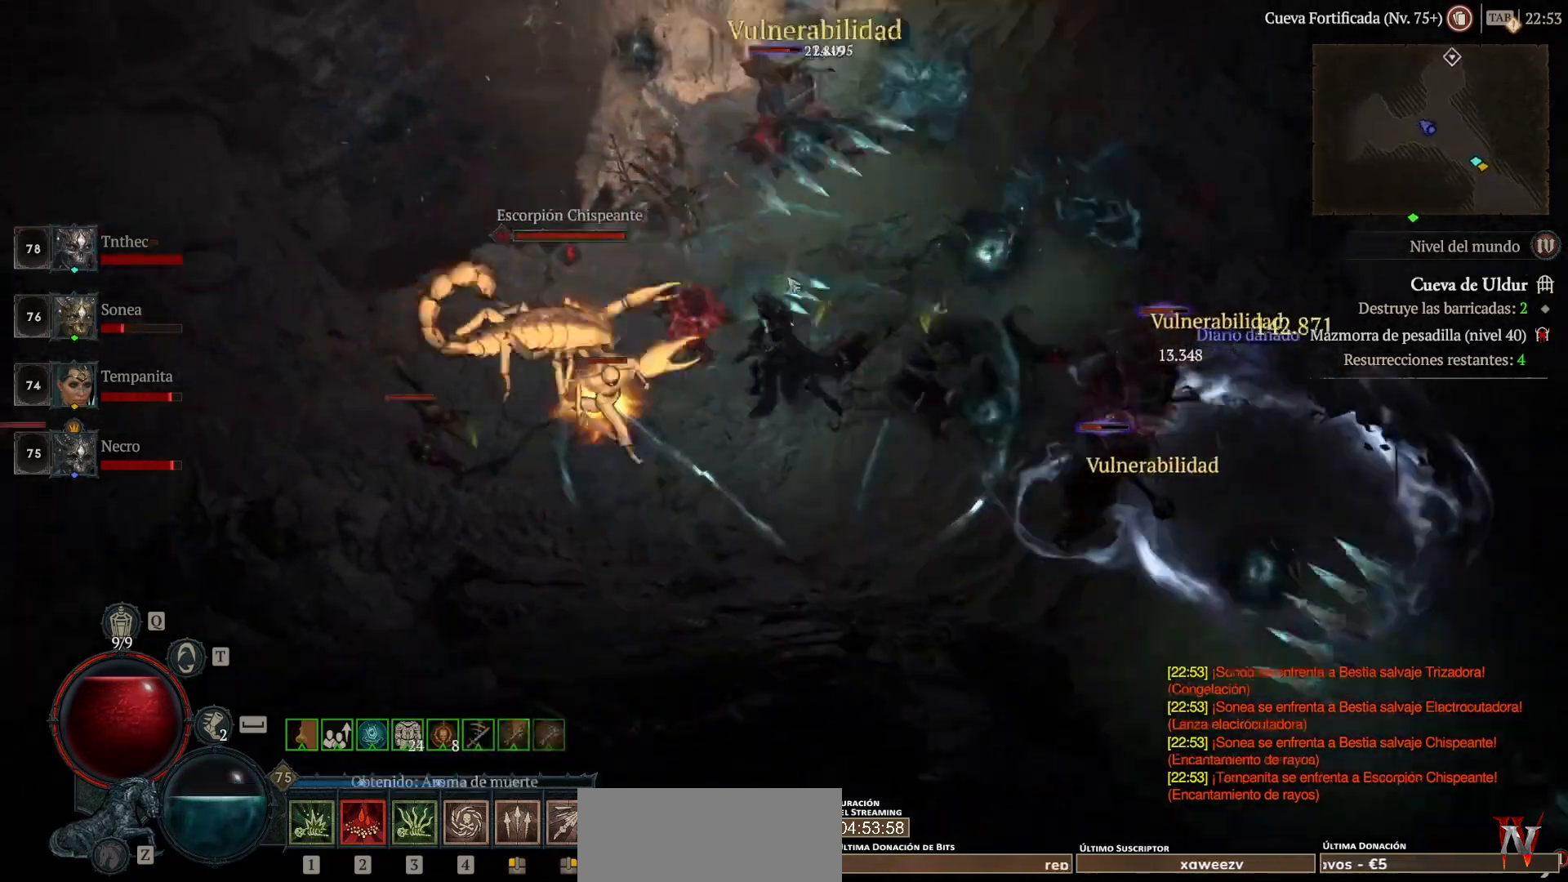
{"keys": [], "mouse": [], "events": [[400, "mouse_left", "up"]]}
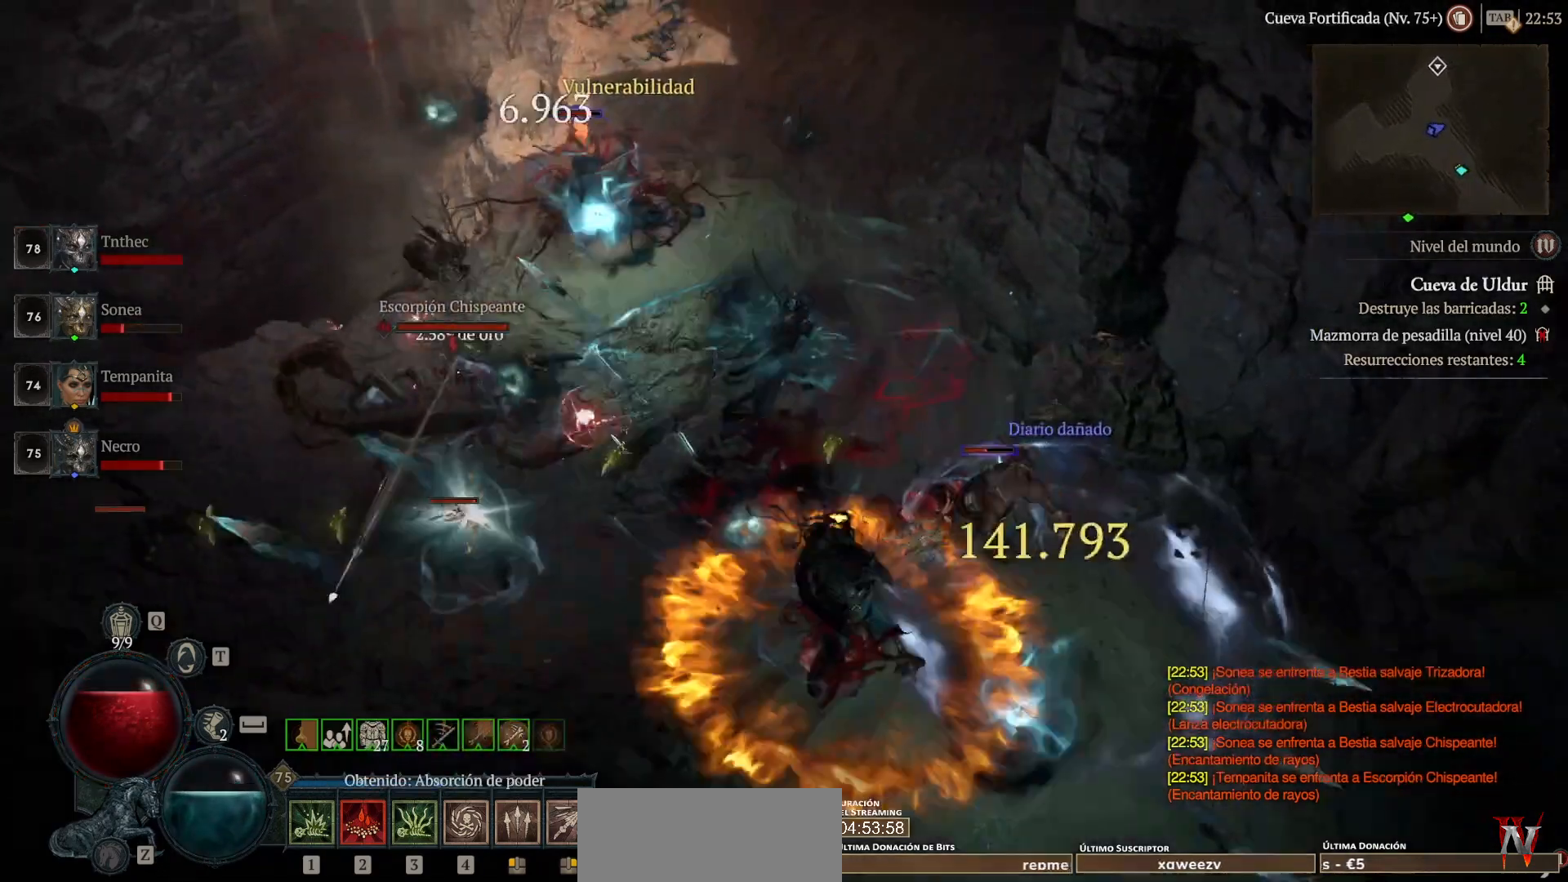
{"keys": [], "mouse": ["left"], "events": [[40, "shift", "down"], [80, "mouse_right", "down"], [160, "shift", "up"], [200, "mouse_right", "up"], [280, "mouse_left", "down"]]}
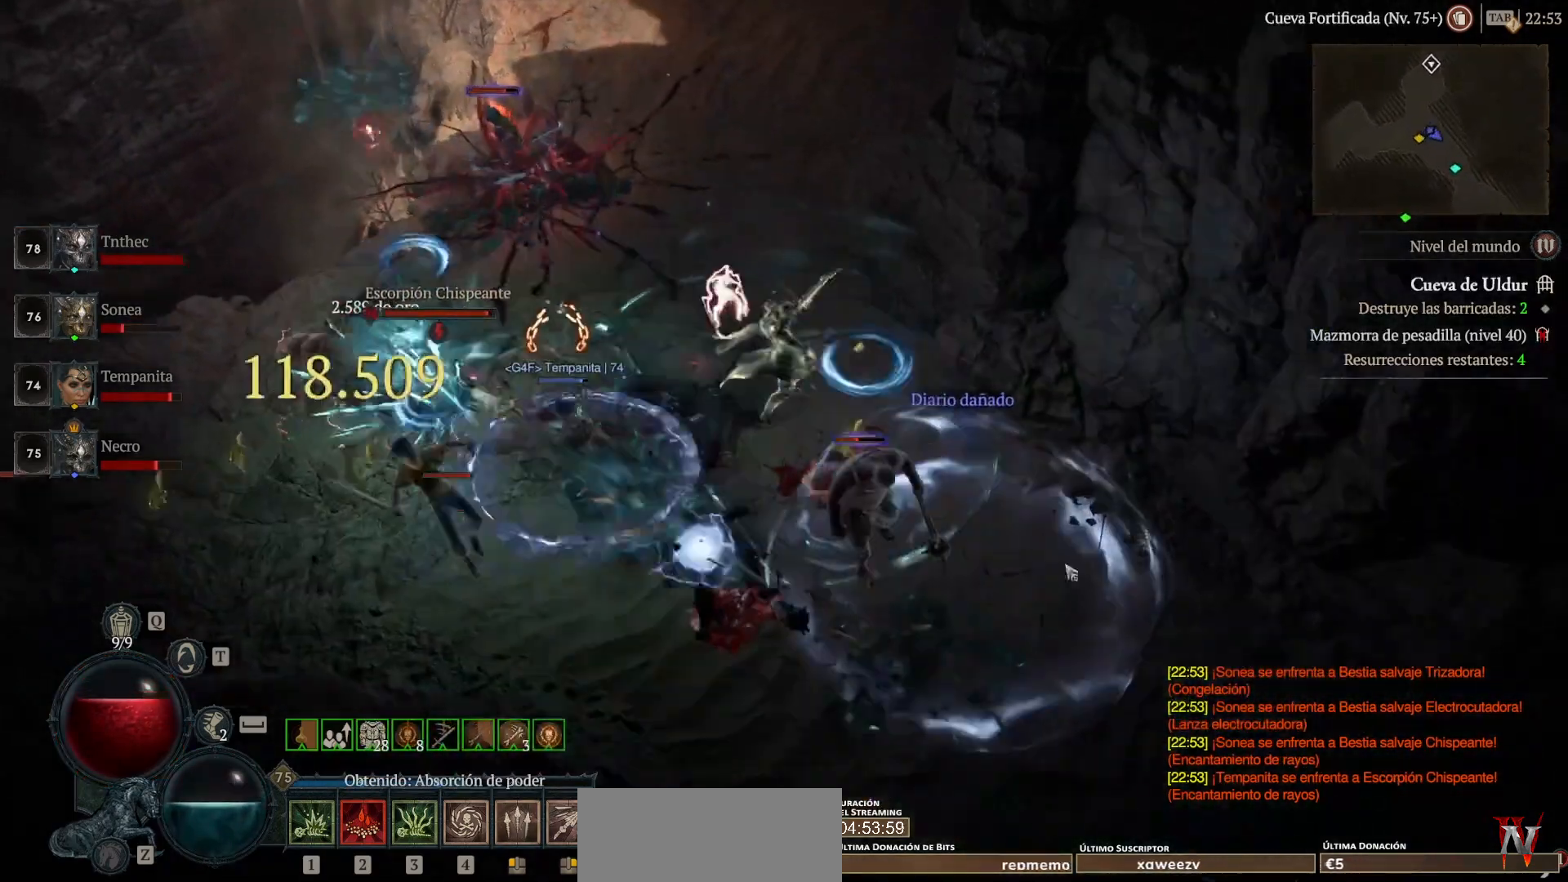
{"keys": [], "mouse": [], "events": [[40, "mouse_left", "up"], [120, "shift", "down"], [200, "mouse_right", "down"], [320, "mouse_right", "up"], [320, "shift", "up"]]}
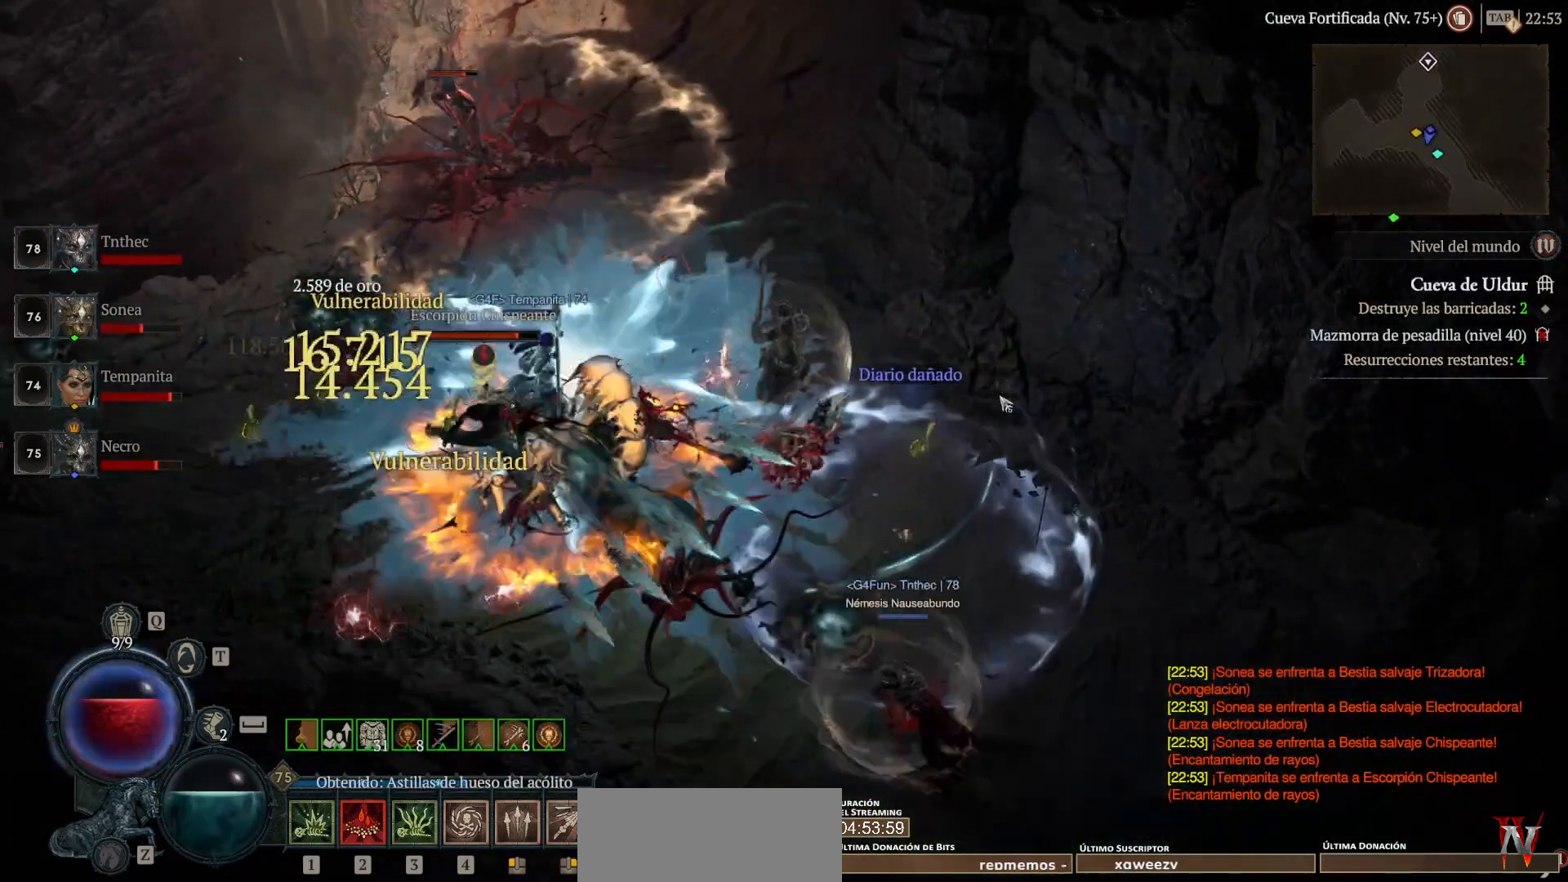
{"keys": [], "mouse": [], "events": [[320, "mouse_left", "down"], [440, "mouse_left", "up"]]}
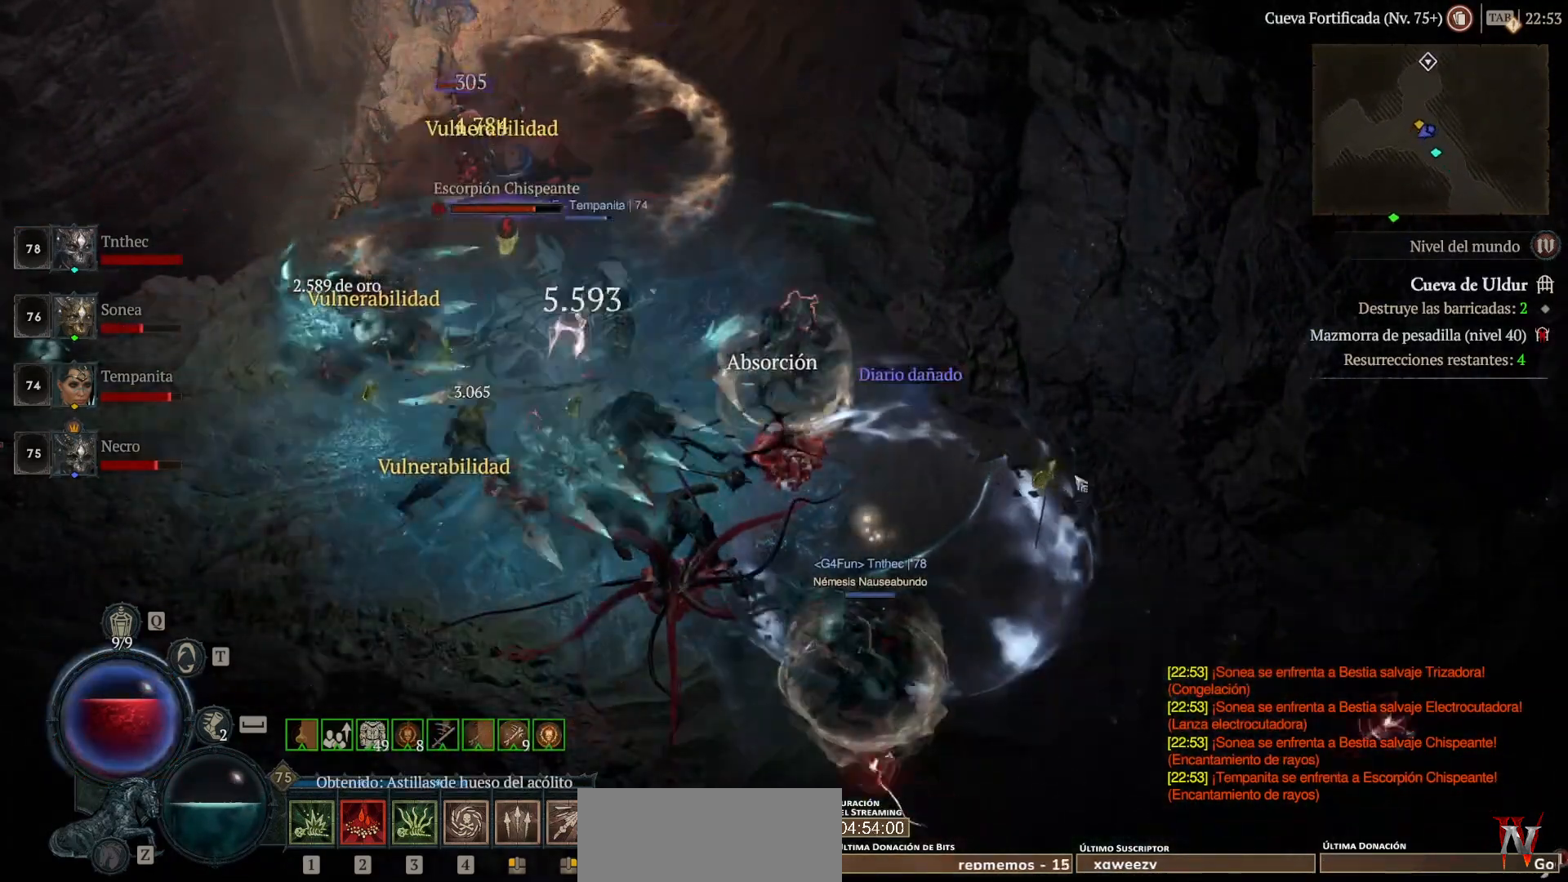
{"keys": ["shift"], "mouse": ["right"], "events": [[40, "mouse_left", "down"], [280, "mouse_left", "up"], [400, "shift", "down"], [520, "mouse_right", "down"]]}
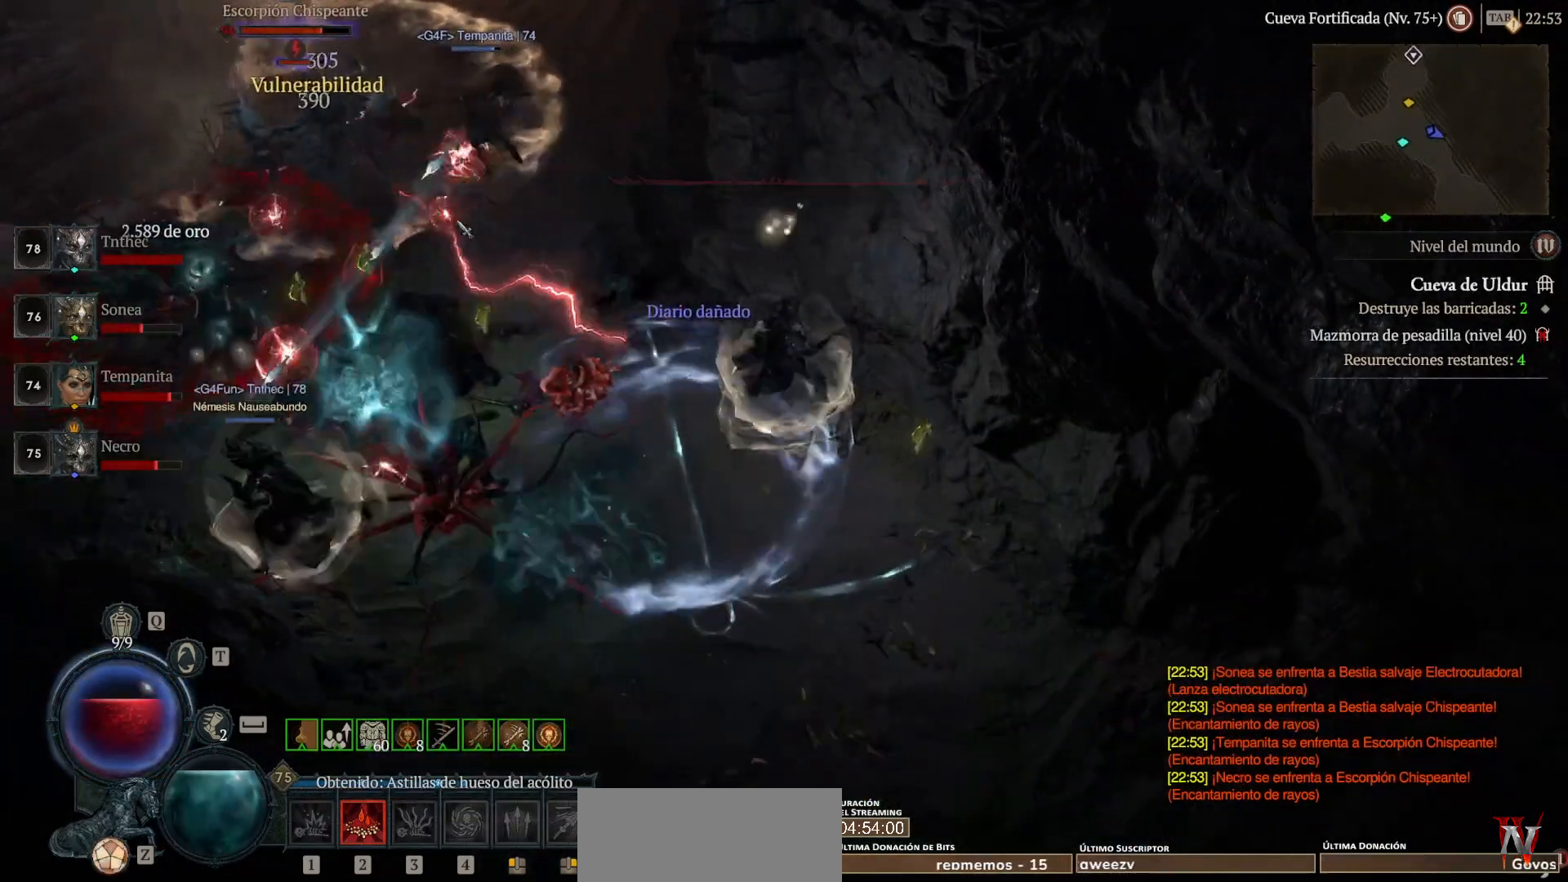
{"keys": ["shift"], "mouse": ["right"], "events": [[120, "mouse_right", "up"], [240, "shift", "up"], [400, "shift", "down"], [480, "mouse_right", "down"]]}
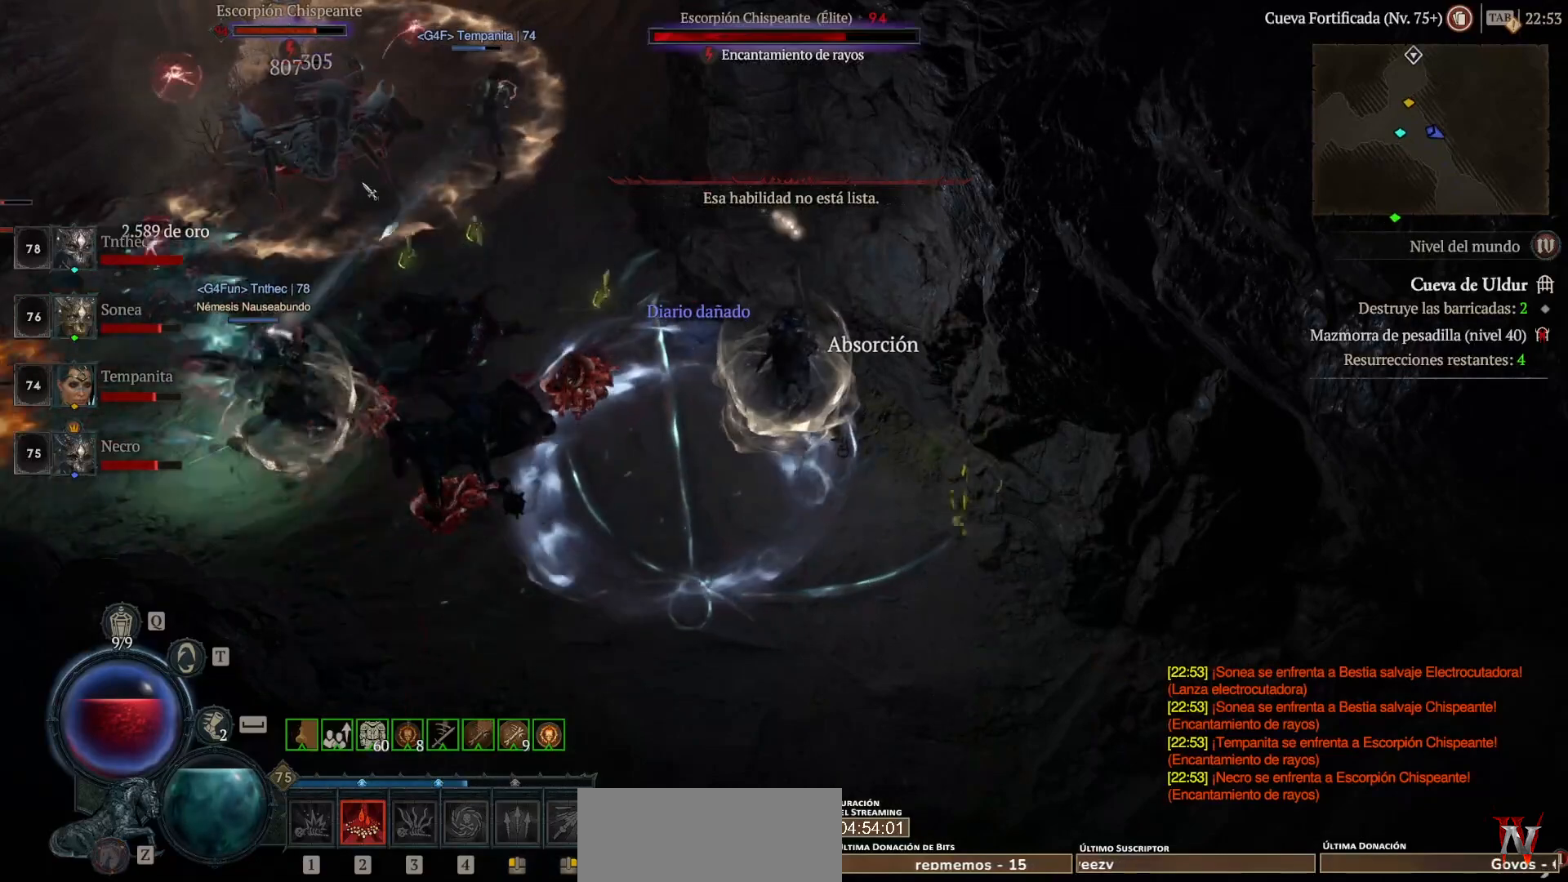
{"keys": [], "mouse": ["left"], "events": [[120, "mouse_right", "up"], [160, "shift", "up"], [440, "mouse_left", "down"]]}
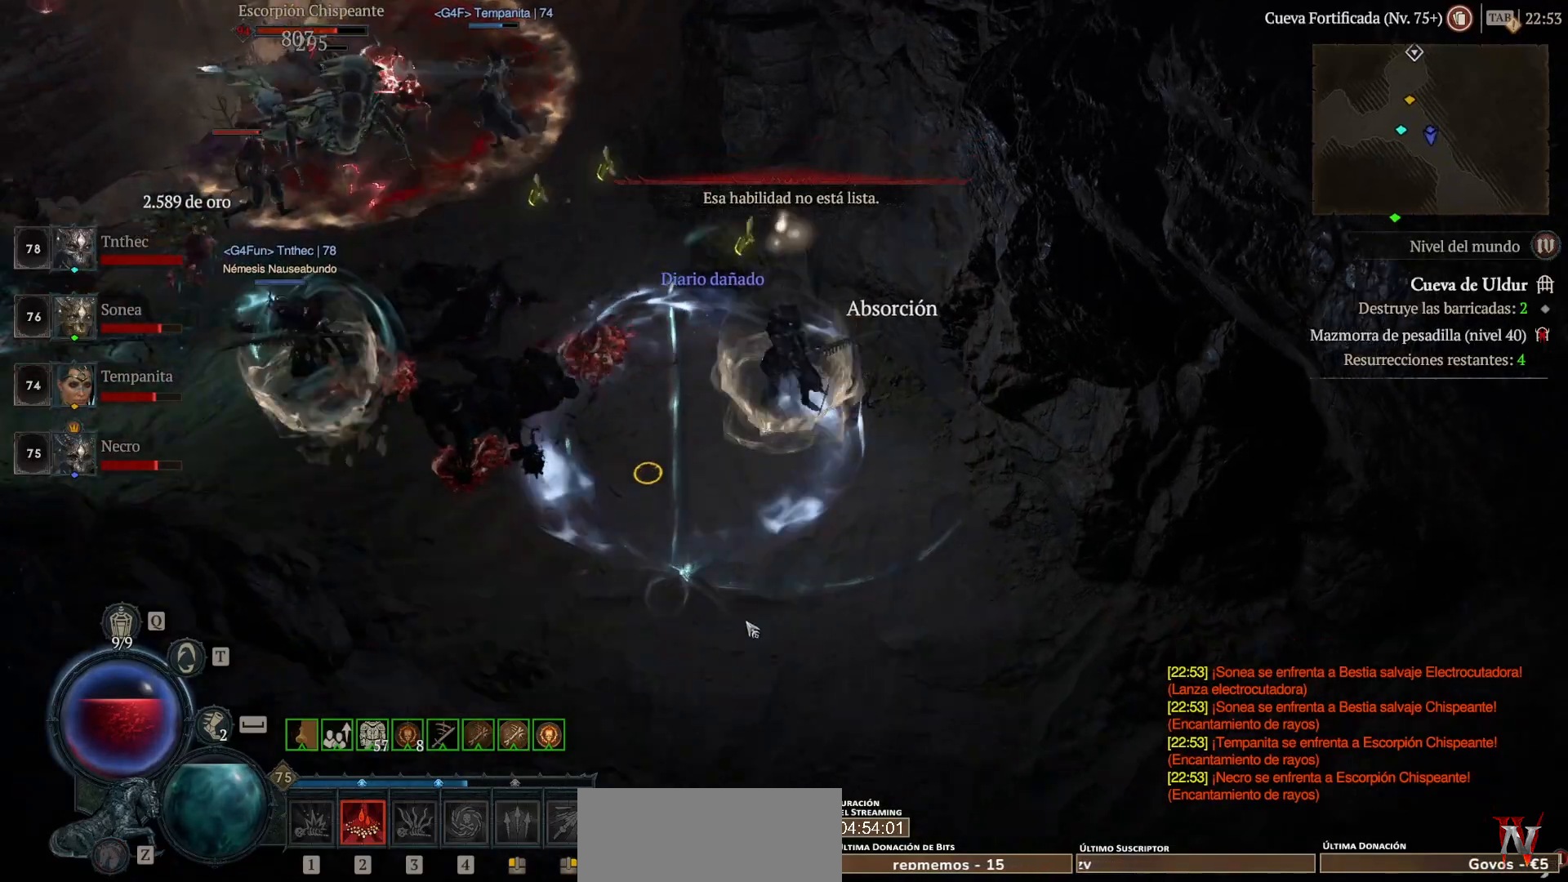
{"keys": ["shift"], "mouse": [], "events": [[200, "mouse_left", "up"], [280, "shift", "down"], [360, "mouse_left", "down"], [480, "mouse_left", "up"]]}
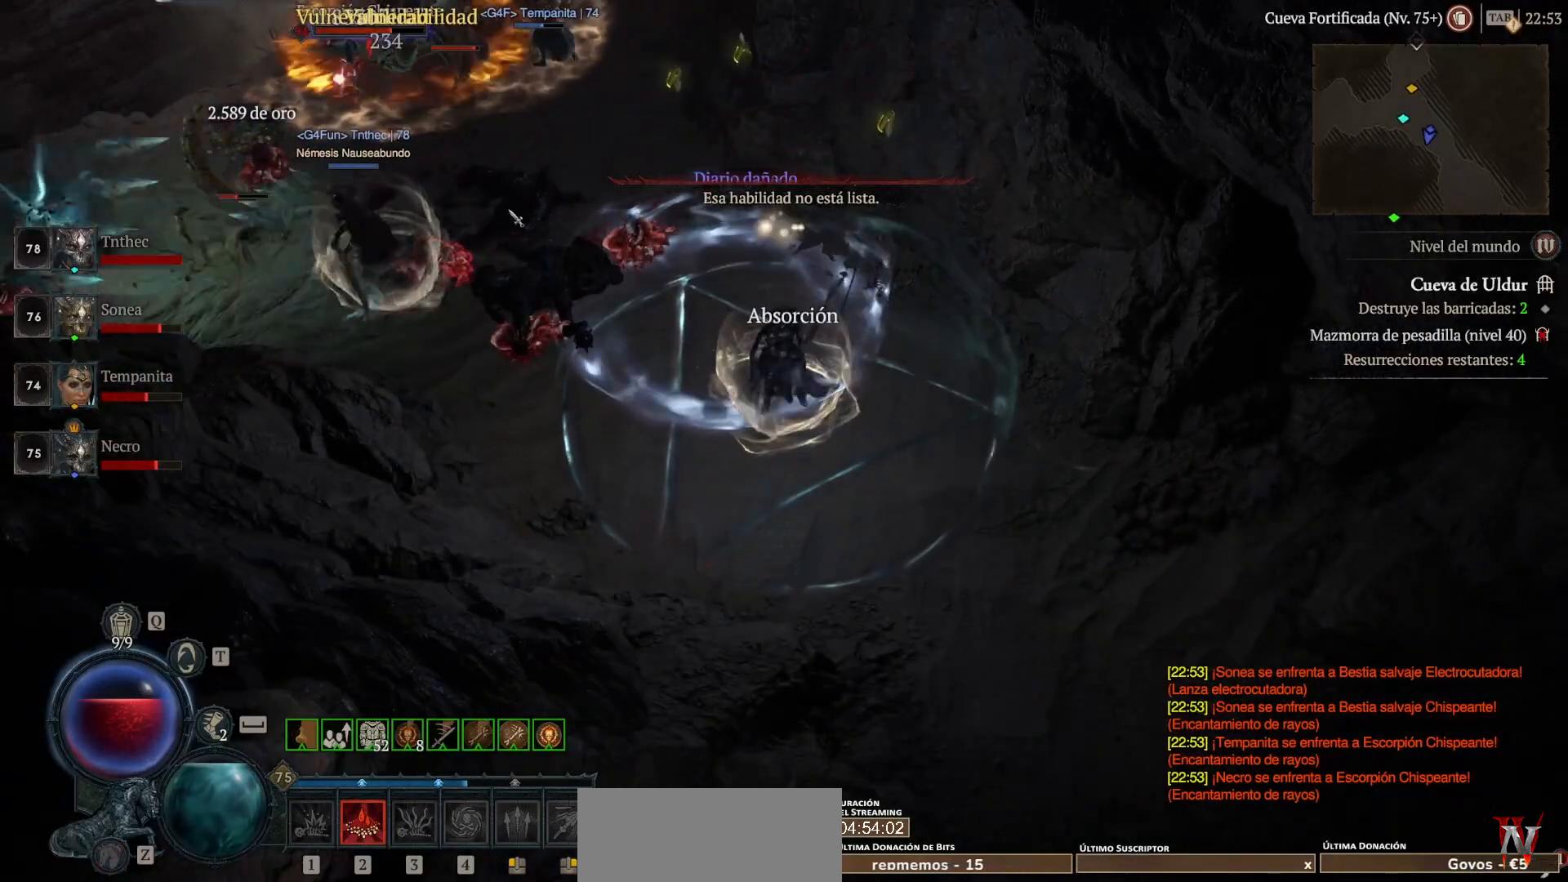
{"keys": ["shift"], "mouse": ["left"], "events": [[120, "mouse_left", "down"], [240, "mouse_left", "up"], [320, "mouse_left", "down"], [440, "mouse_left", "up"], [520, "mouse_left", "down"]]}
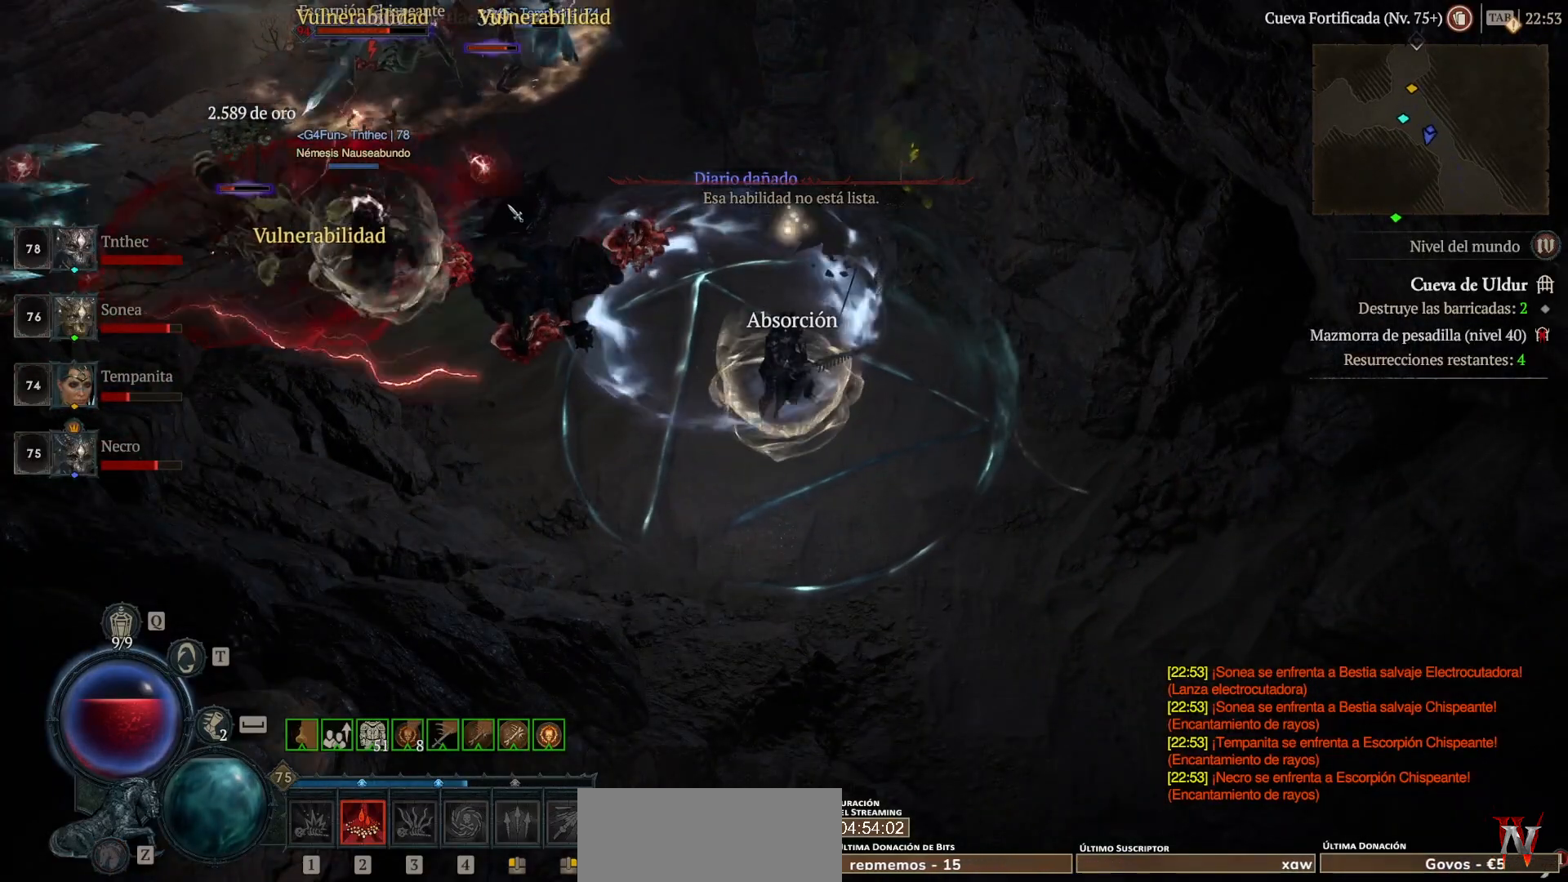
{"keys": [], "mouse": [], "events": [[160, "mouse_left", "up"], [280, "shift", "up"]]}